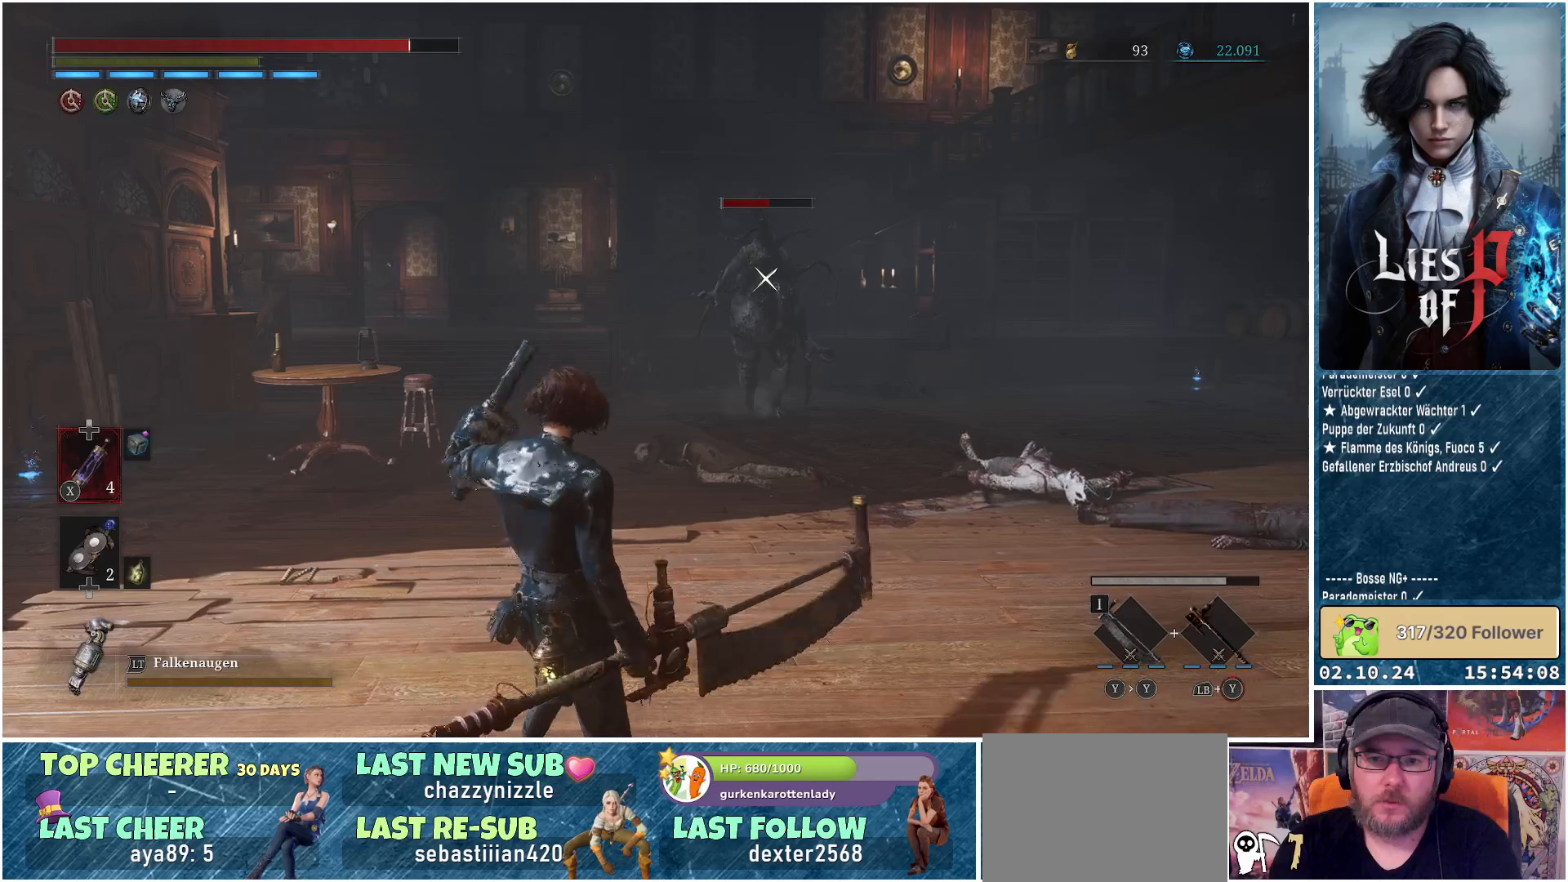
Gameplay with a controller (Xbox layout); each line is a JSON object with the inputs held at the frame after it. "events" lists button and stick changes between this image and that frame as [ms after this image, input, new state], when the widget could be followed in between.
{"buttons": [], "left_stick": "center", "right_stick": "center", "events": [[483, "left_stick", "center"]]}
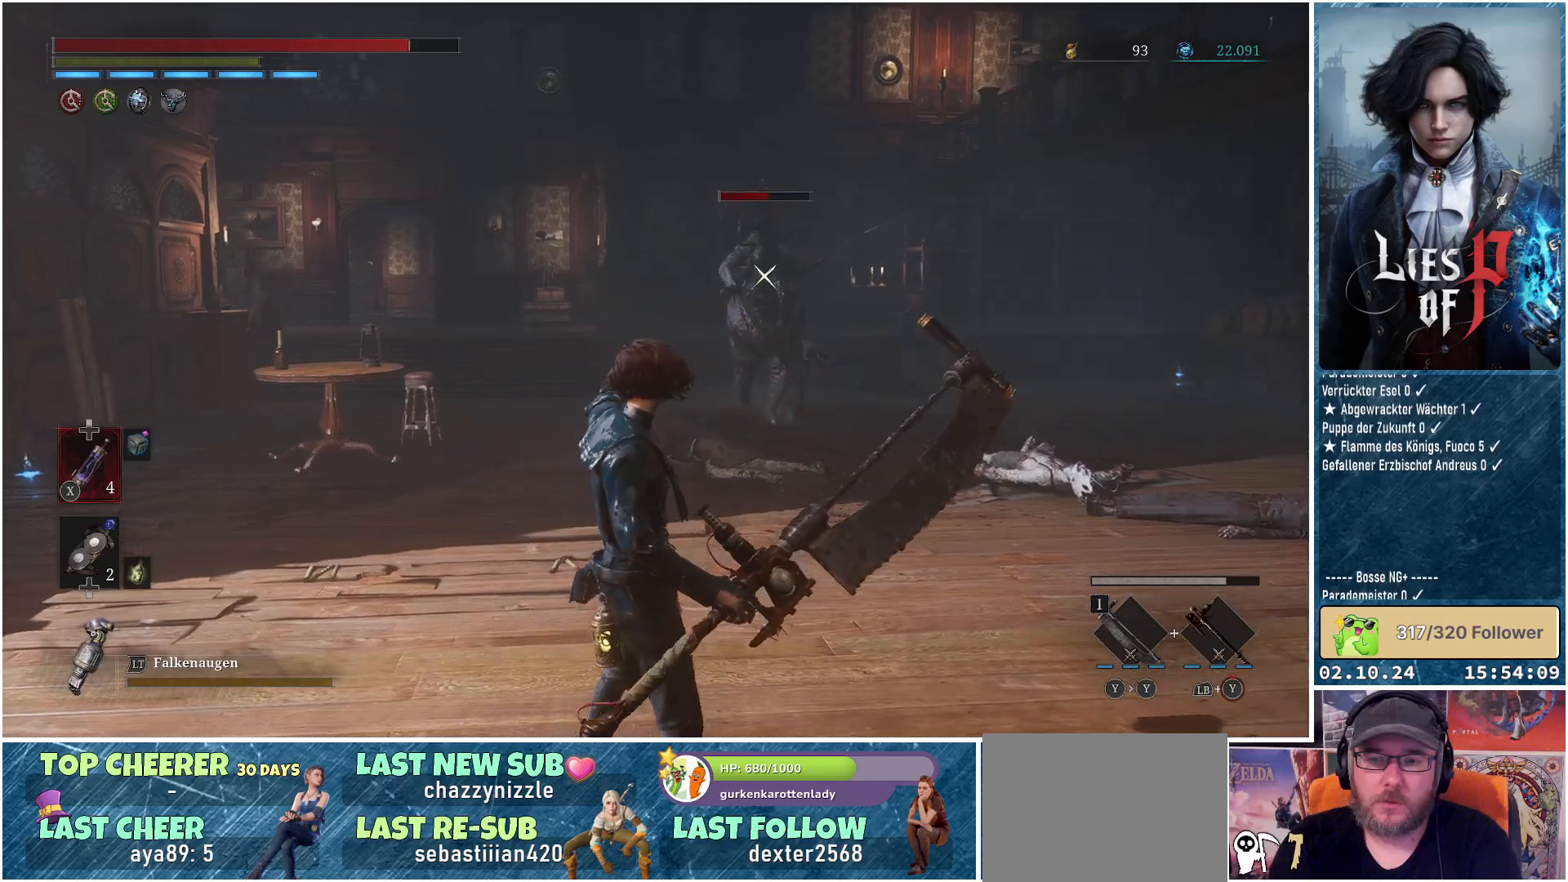
{"buttons": [], "left_stick": "center", "right_stick": "center", "events": []}
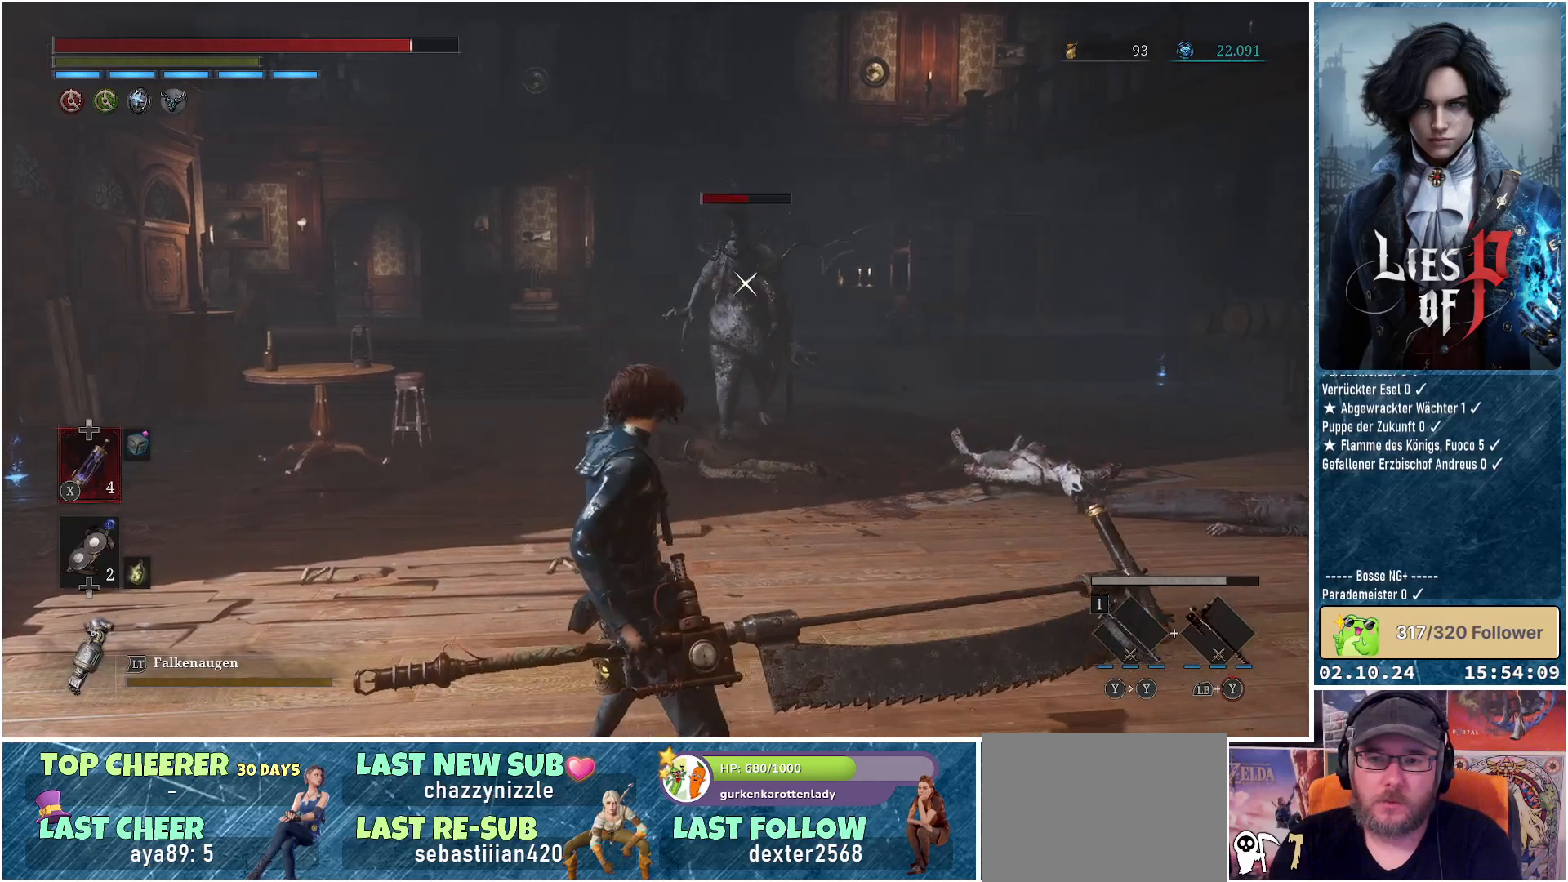
{"buttons": [], "left_stick": "center", "right_stick": "center", "events": []}
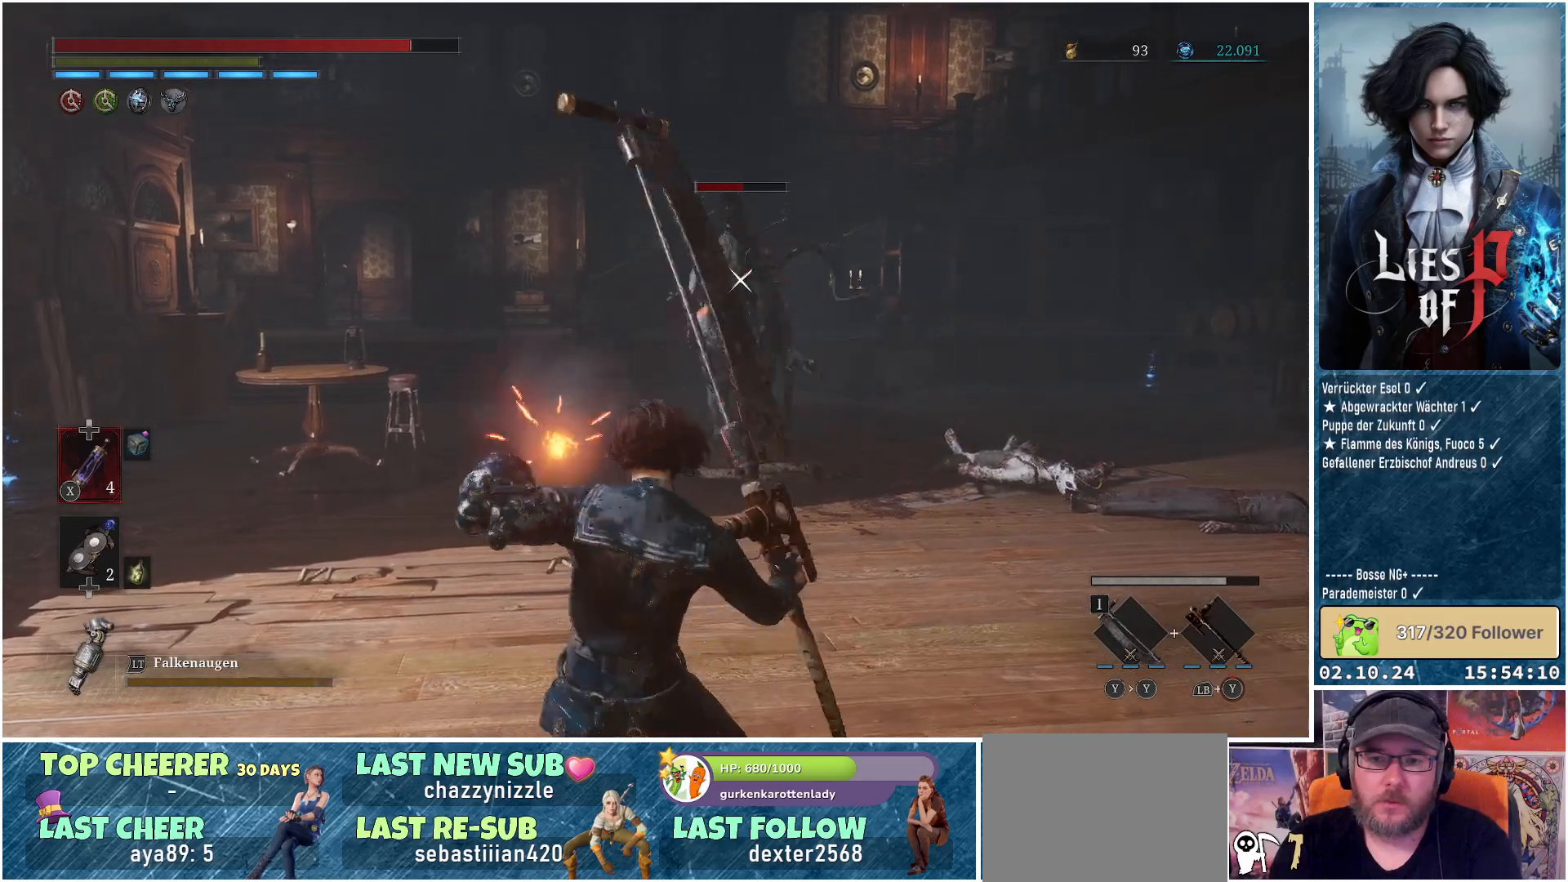
{"buttons": [], "left_stick": "center", "right_stick": "center", "events": [[100, "L2", "down"], [250, "L2", "up"], [317, "L2", "down"], [450, "L2", "up"]]}
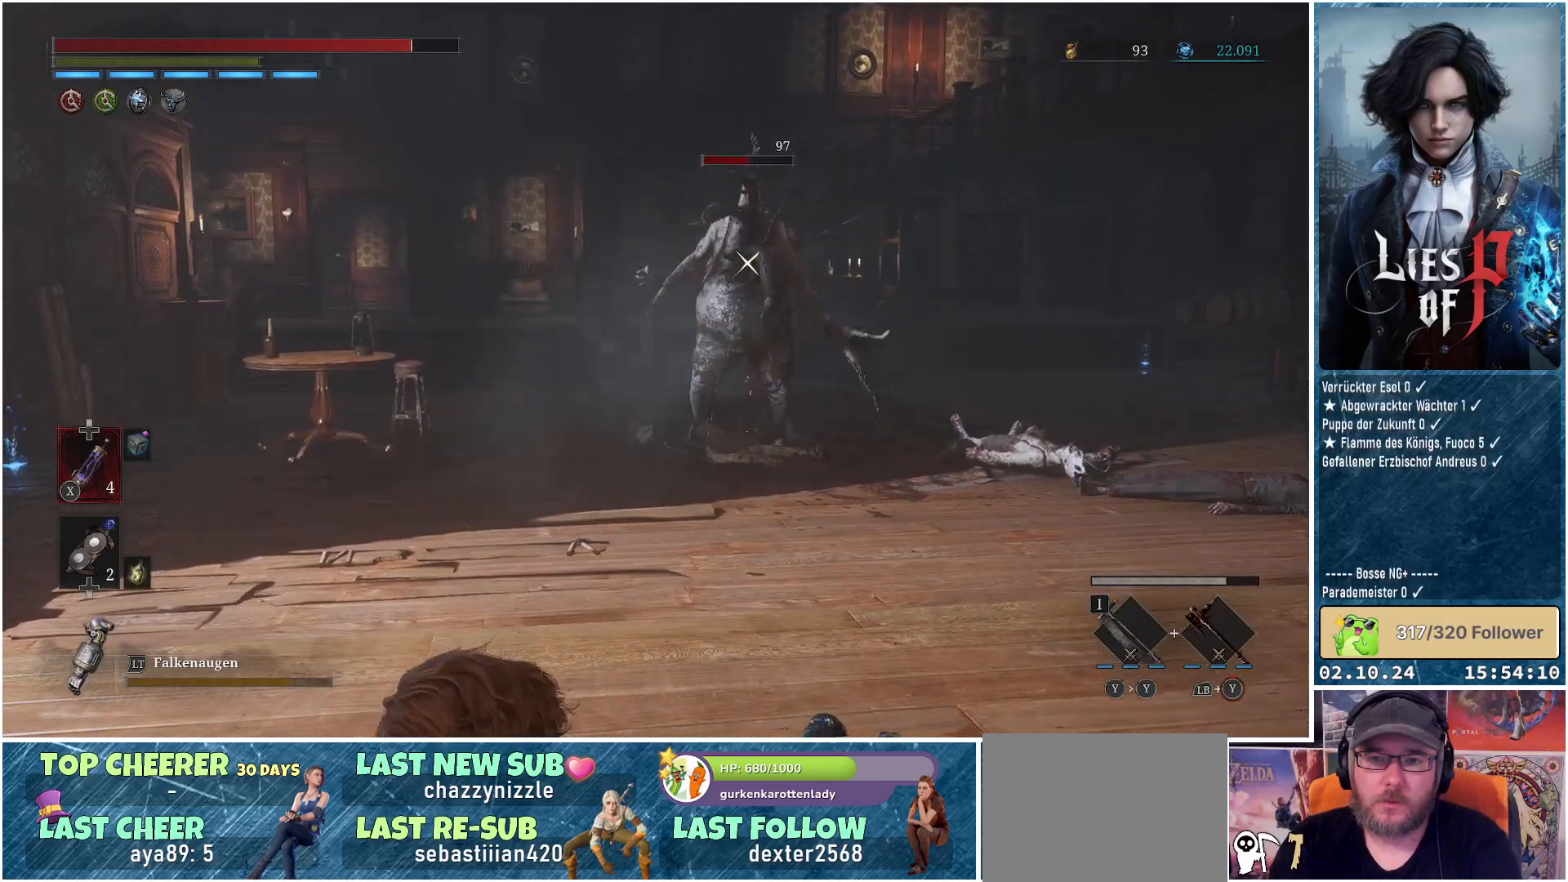
{"buttons": [], "left_stick": "center", "right_stick": "center", "events": []}
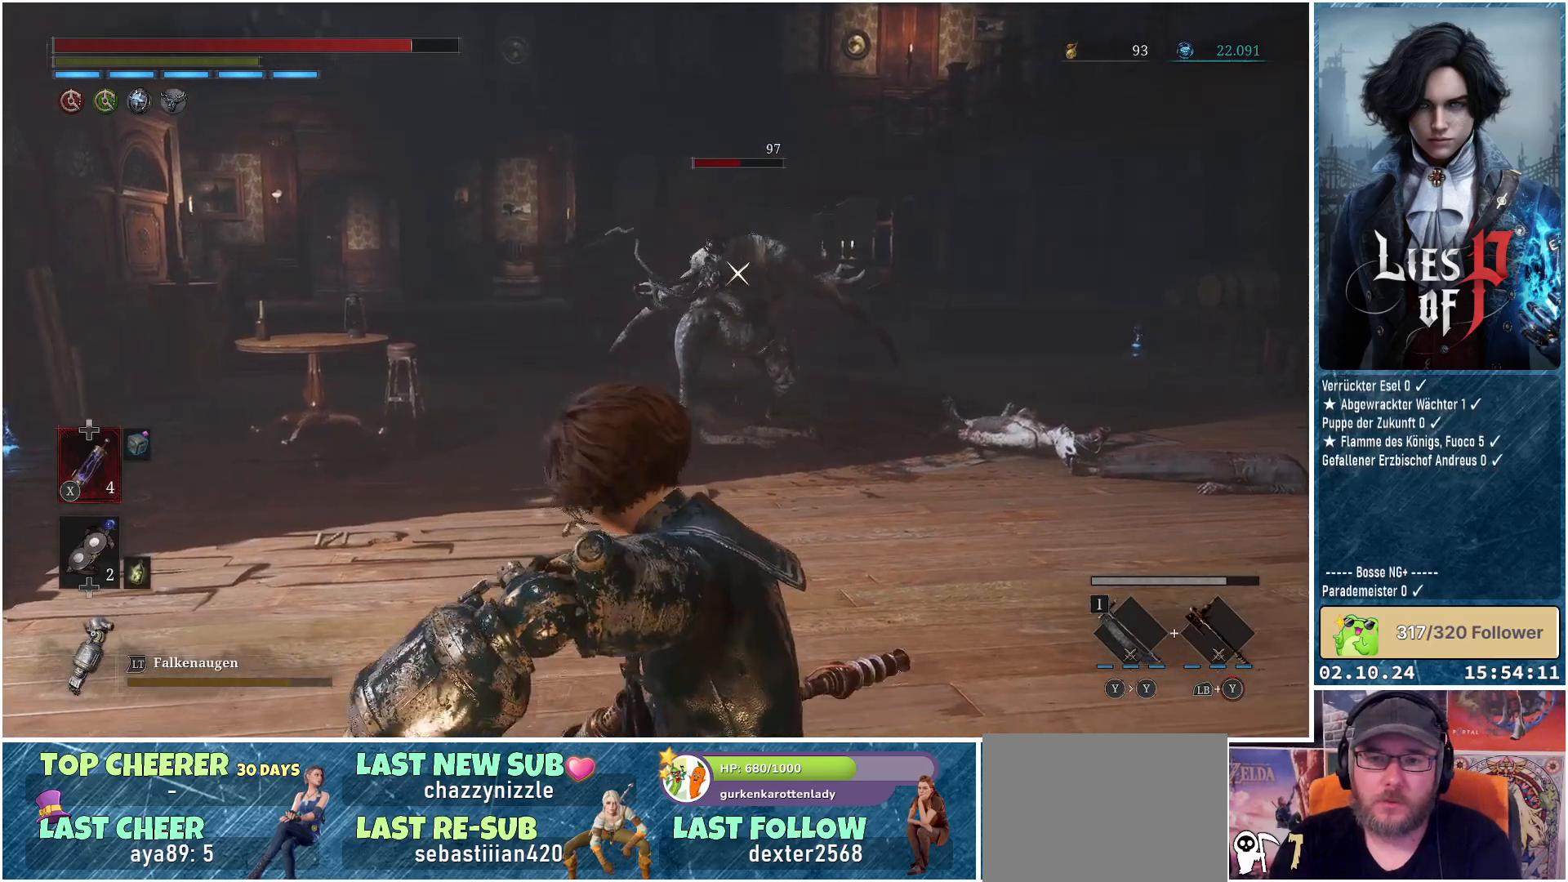
{"buttons": [], "left_stick": "center", "right_stick": "center", "events": []}
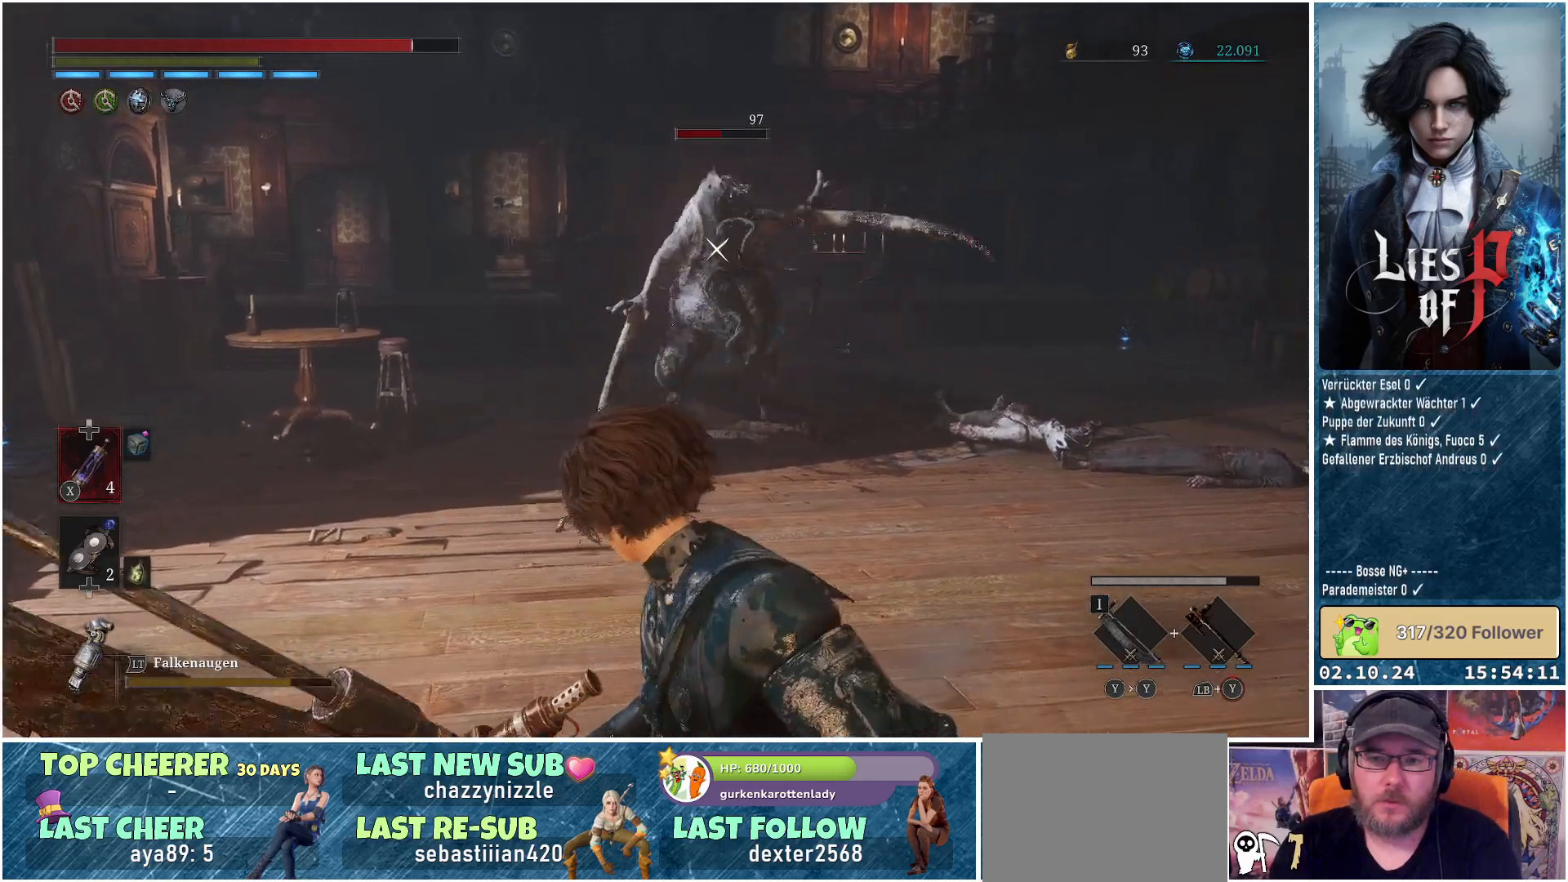
{"buttons": ["L1"], "left_stick": "right", "right_stick": "center", "events": [[317, "left_stick", "right"], [483, "L1", "down"]]}
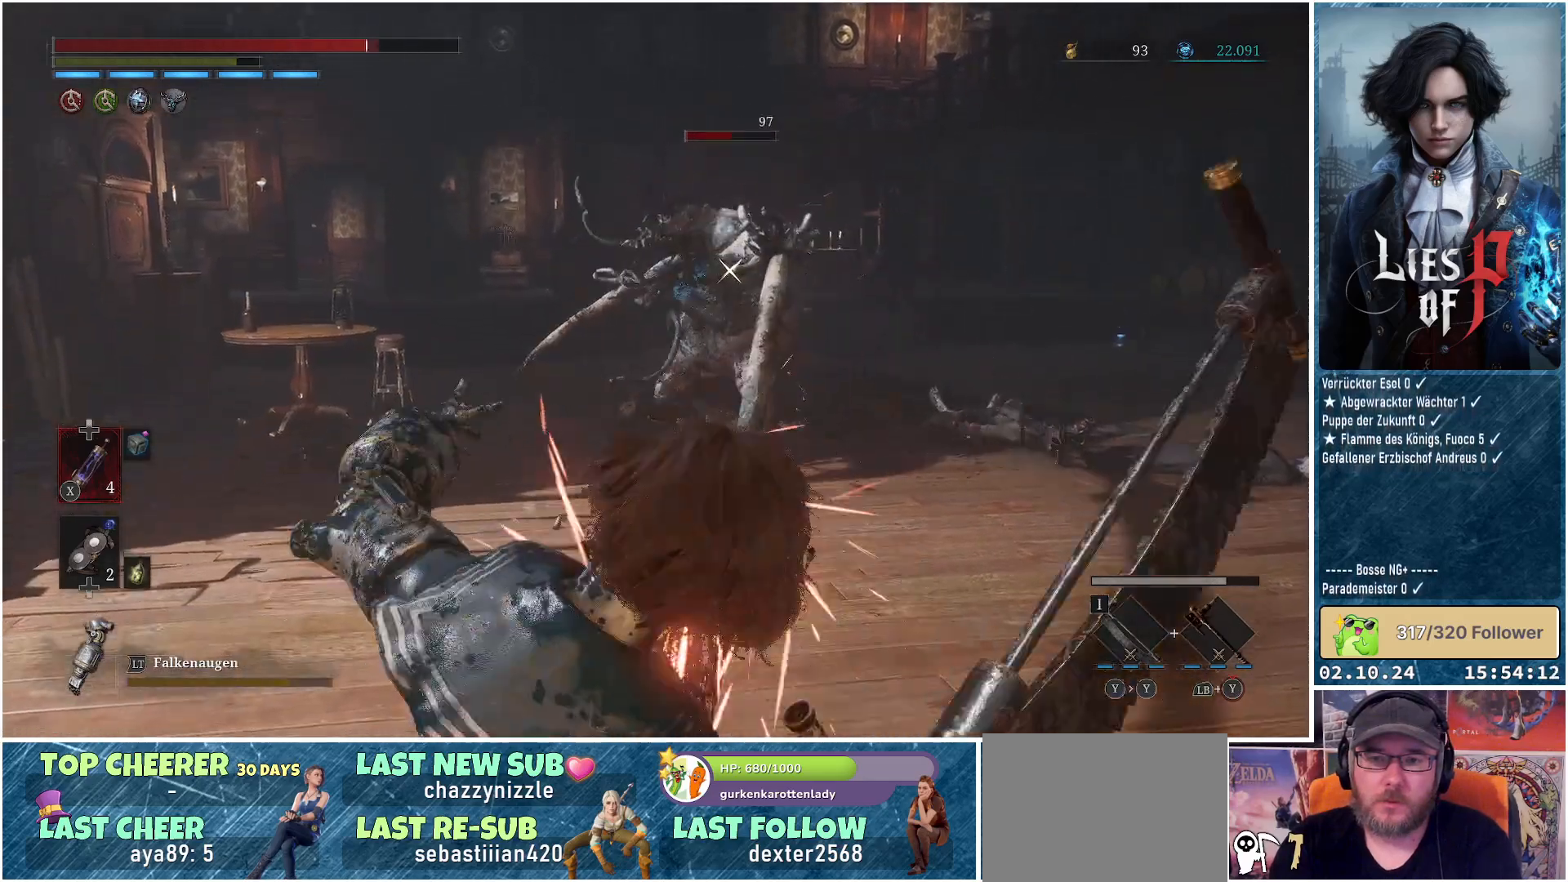
{"buttons": ["L1"], "left_stick": "up-right", "right_stick": "center", "events": [[33, "left_stick", "up-right"]]}
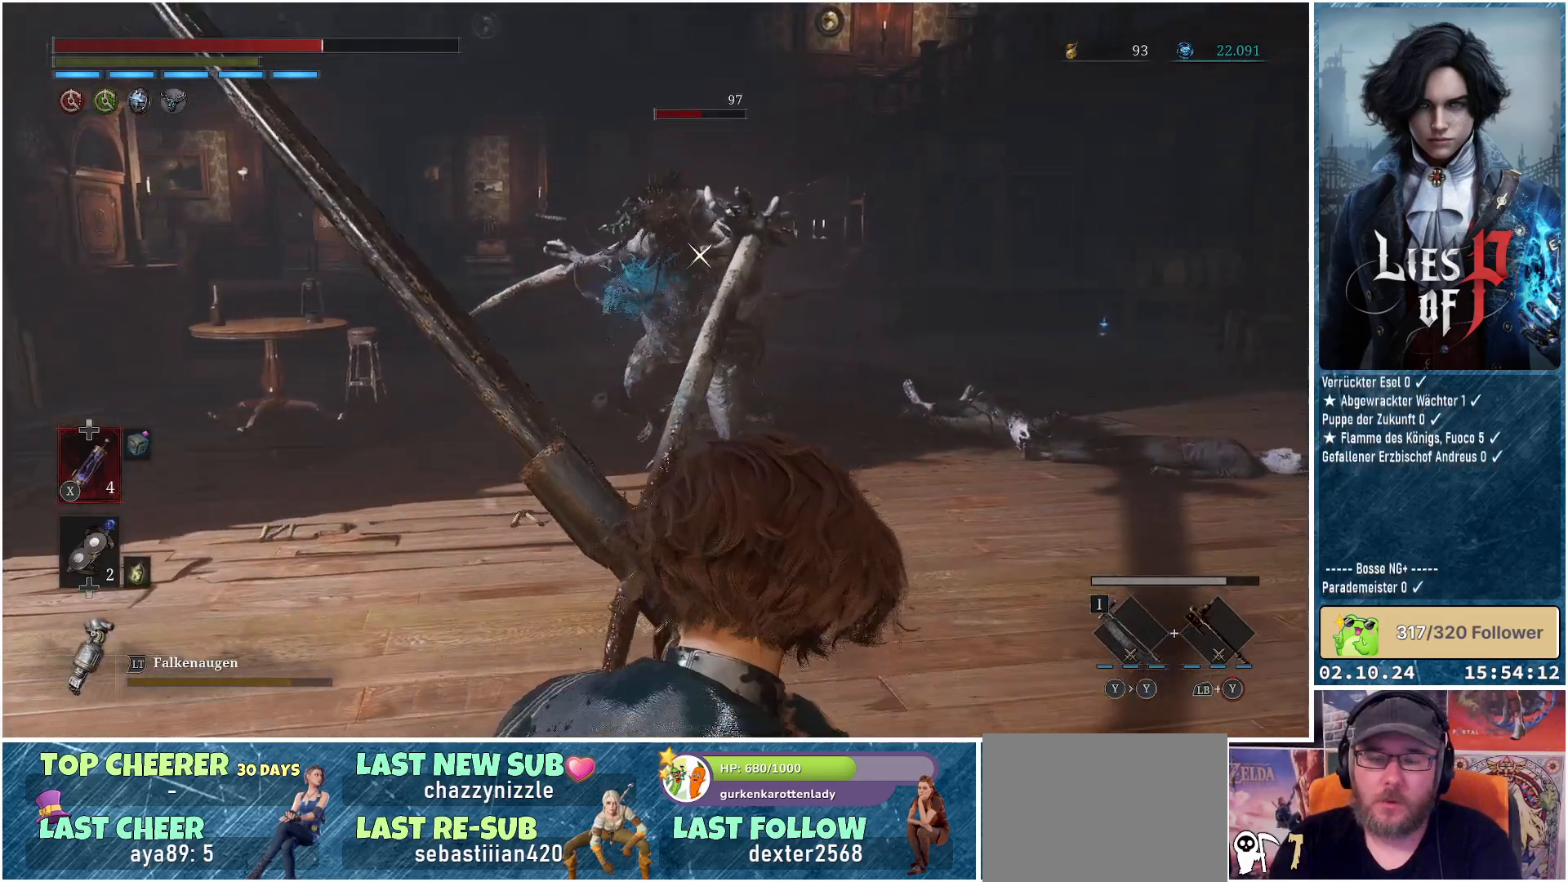
{"buttons": ["L1"], "left_stick": "up-right", "right_stick": "center", "events": []}
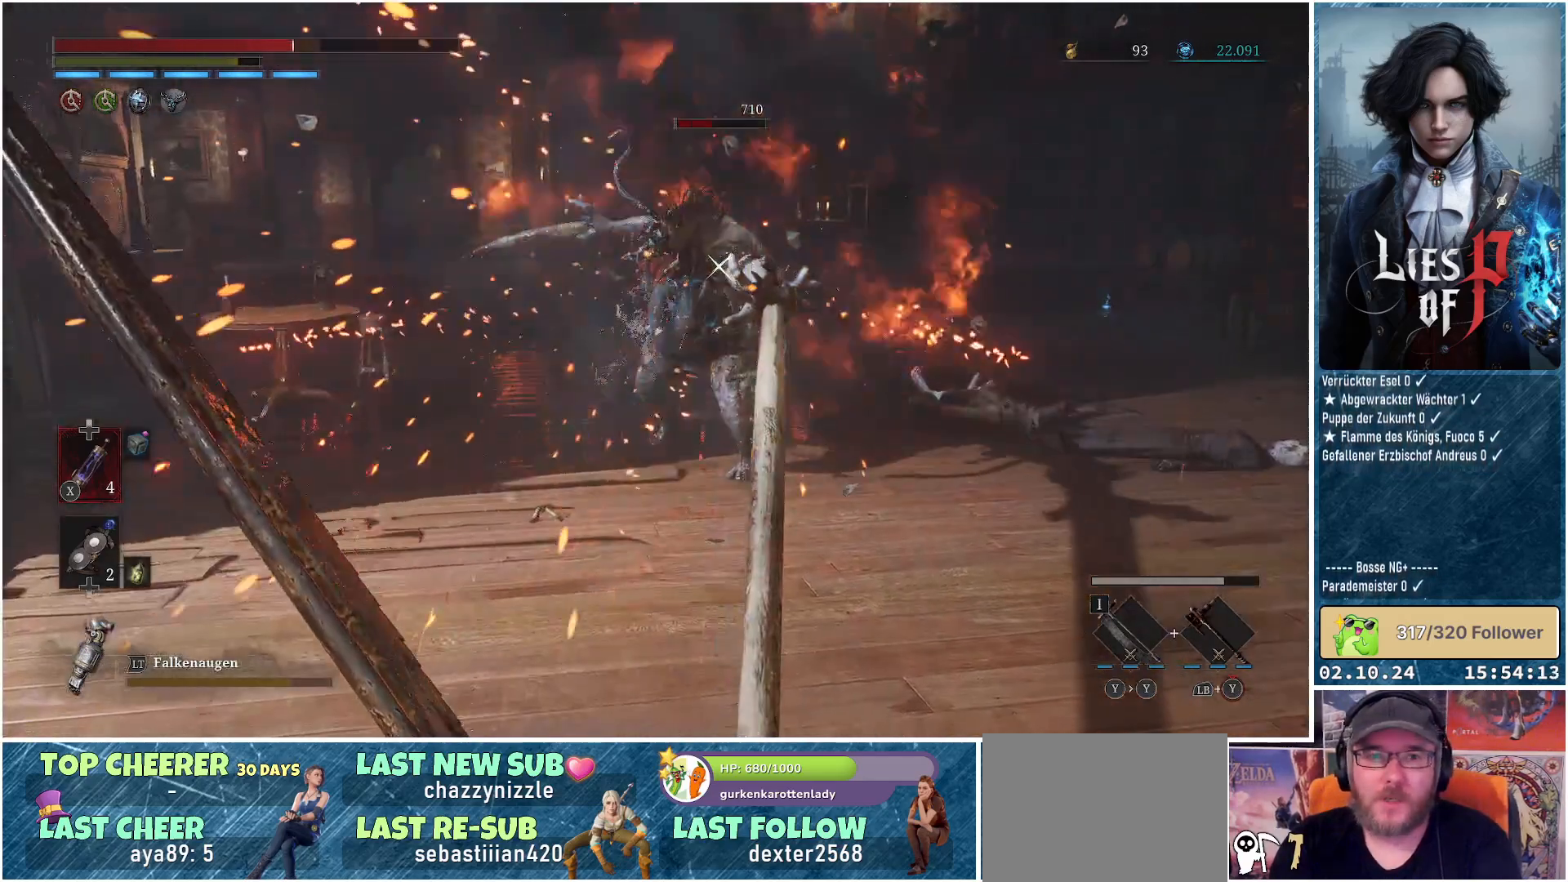
{"buttons": [], "left_stick": "up-right", "right_stick": "center", "events": [[200, "L1", "up"]]}
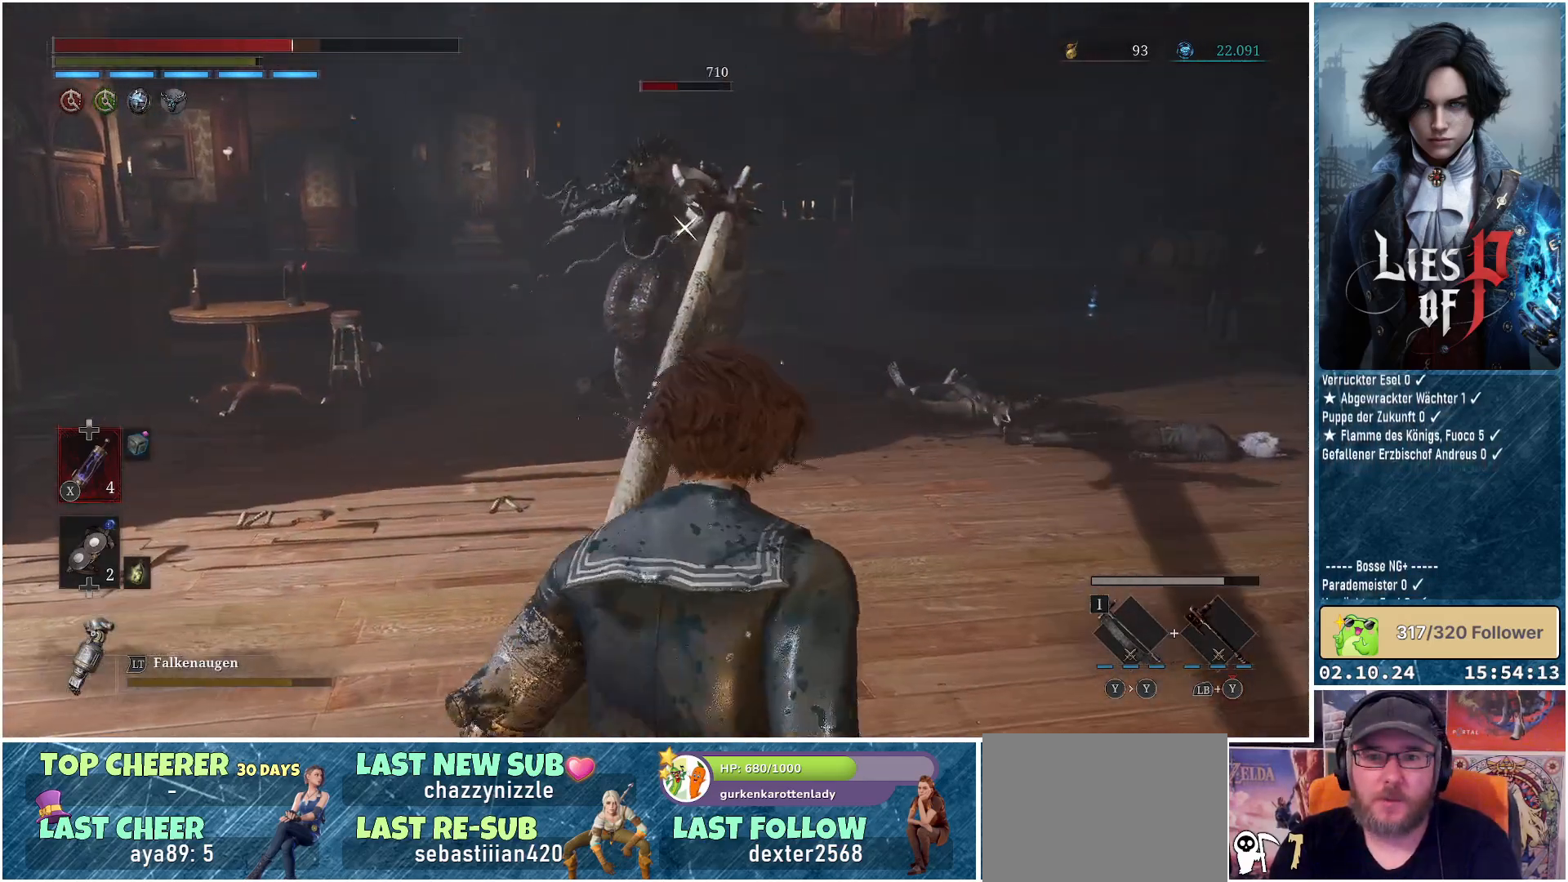
{"buttons": [], "left_stick": "up-right", "right_stick": "center", "events": []}
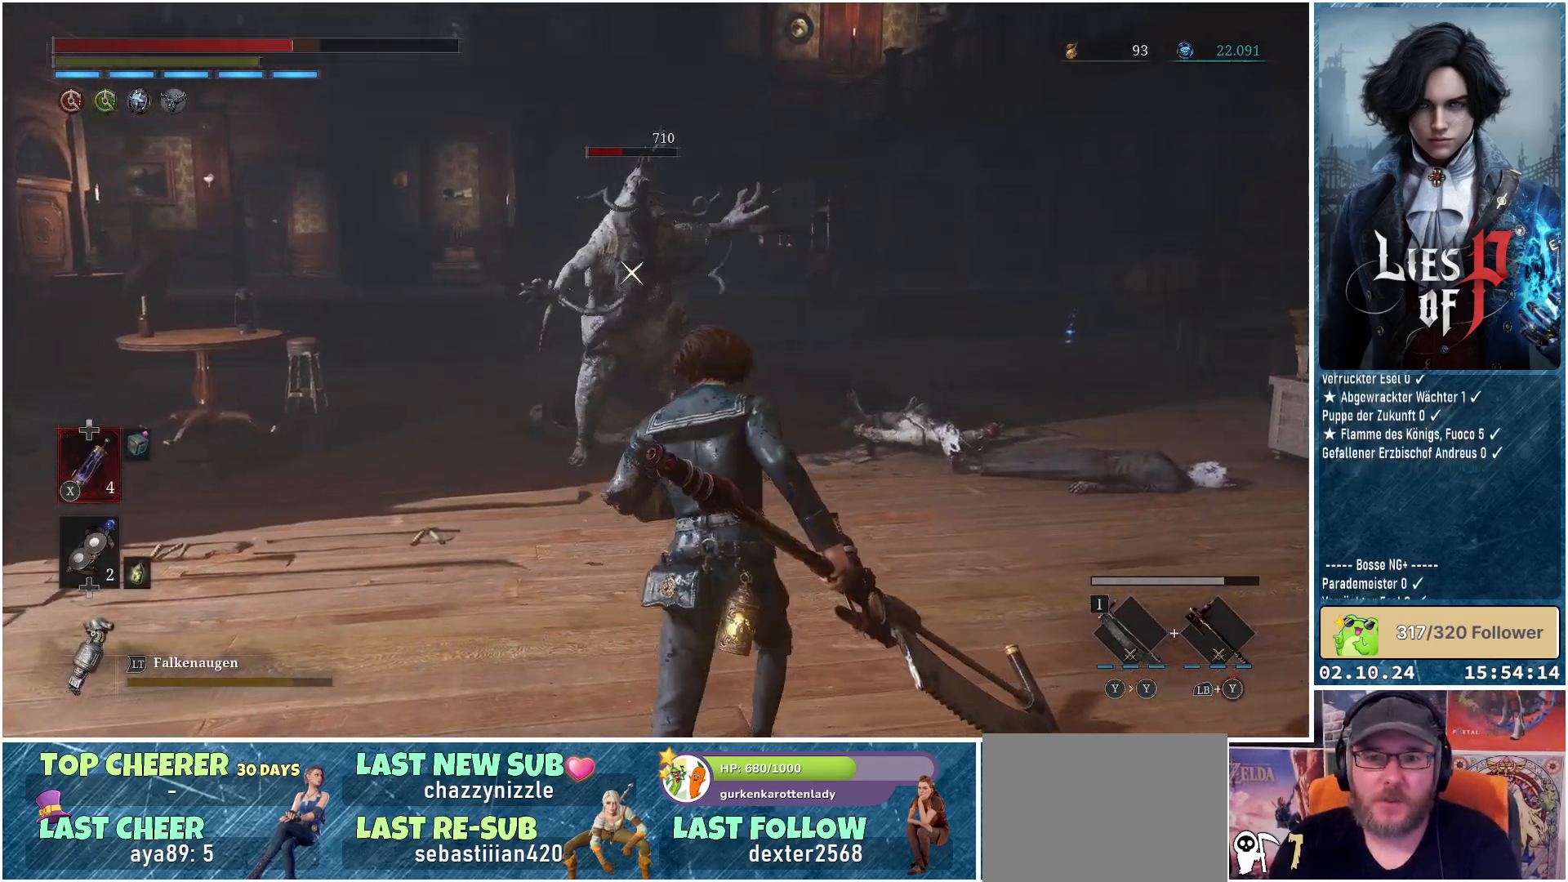
{"buttons": ["R1"], "left_stick": "up-right", "right_stick": "center", "events": [[467, "R1", "down"]]}
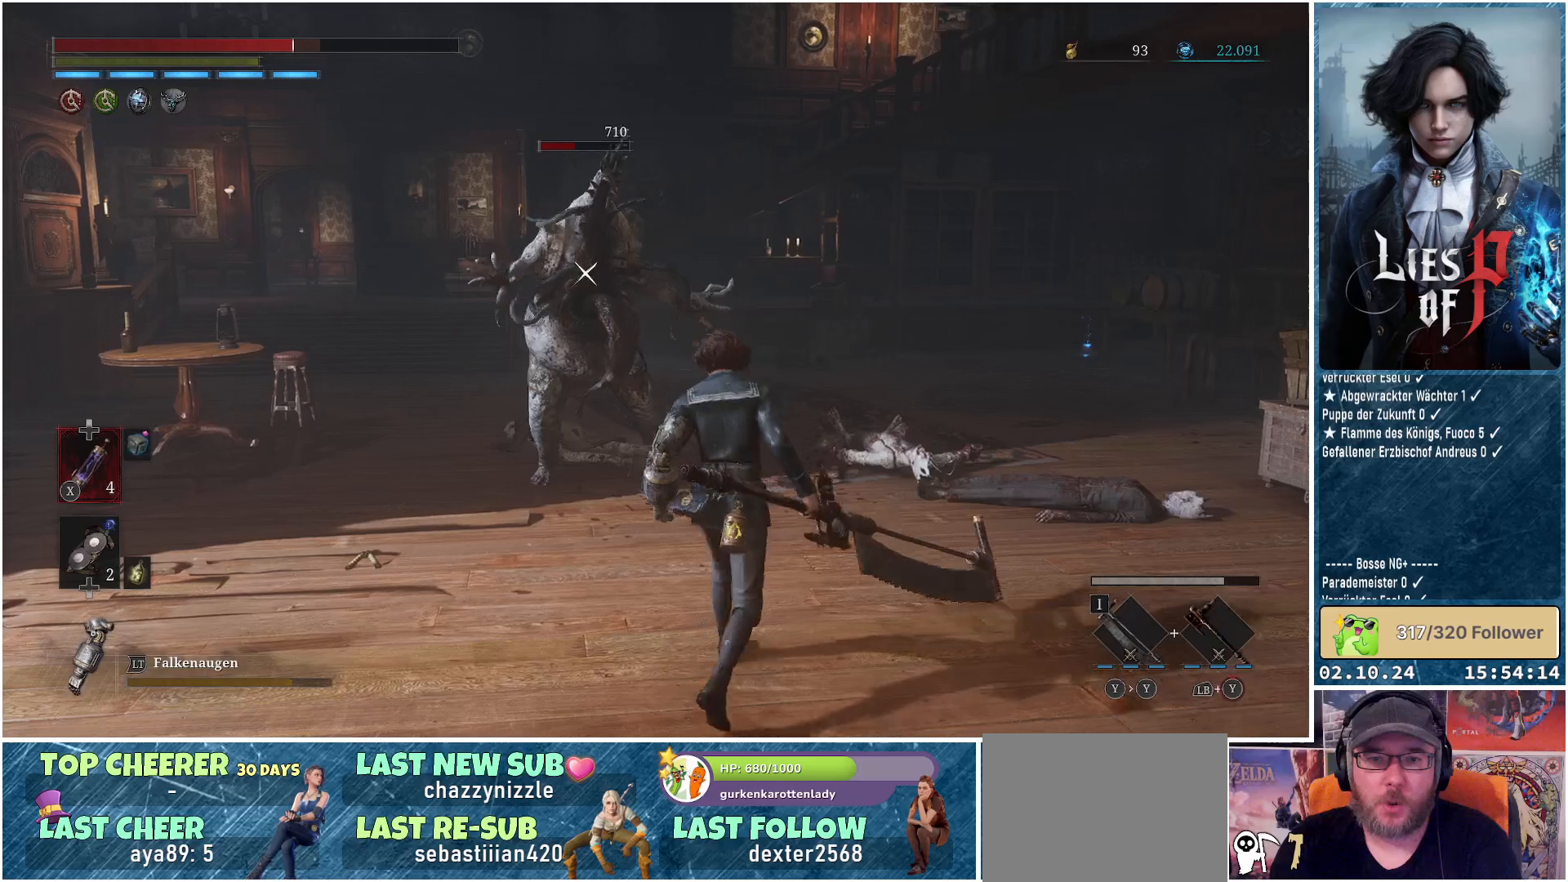
{"buttons": [], "left_stick": "center", "right_stick": "center", "events": [[67, "left_stick", "up"], [100, "R1", "up"], [333, "left_stick", "center"]]}
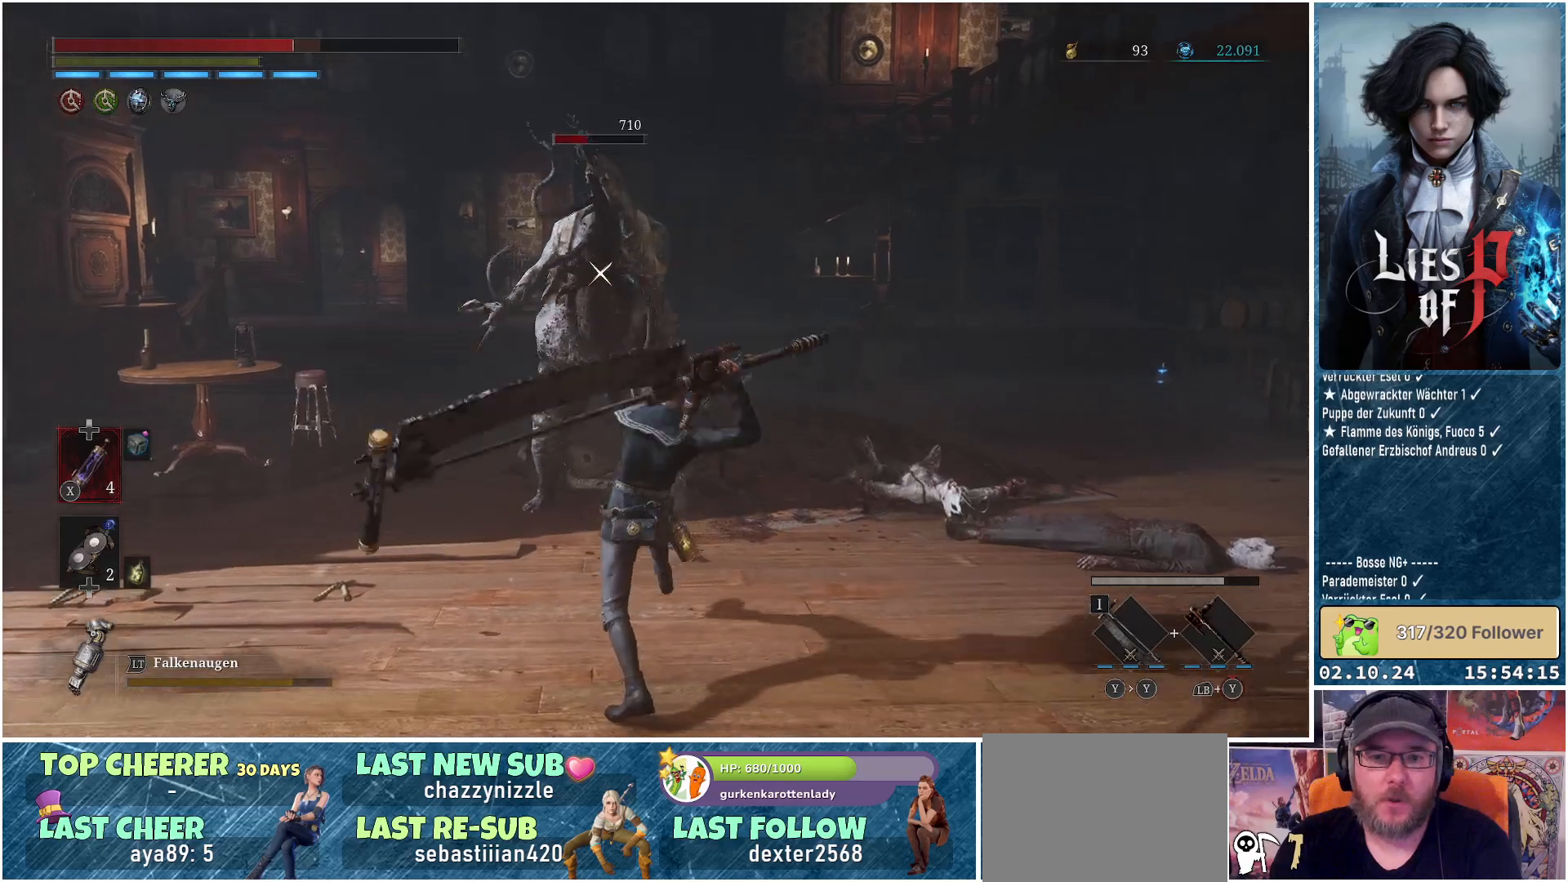
{"buttons": ["R1"], "left_stick": "center", "right_stick": "center", "events": [[100, "R1", "down"], [217, "R1", "up"], [317, "R1", "down"], [417, "R1", "up"], [467, "R1", "down"]]}
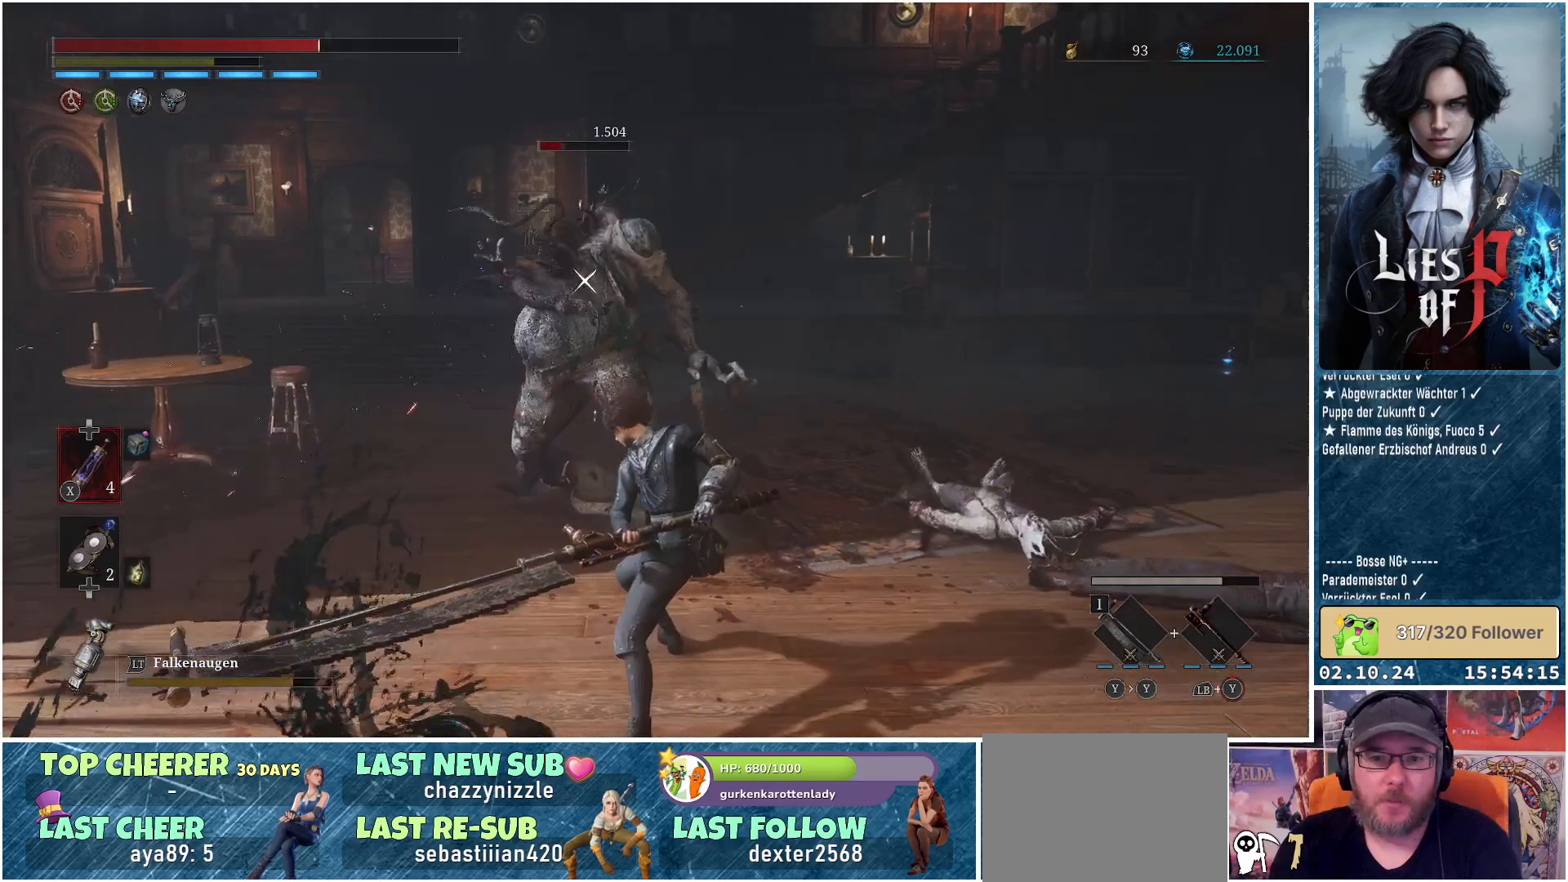
{"buttons": [], "left_stick": "center", "right_stick": "center", "events": [[83, "R1", "up"], [150, "R1", "down"], [233, "R1", "up"], [300, "R1", "down"], [400, "R1", "up"]]}
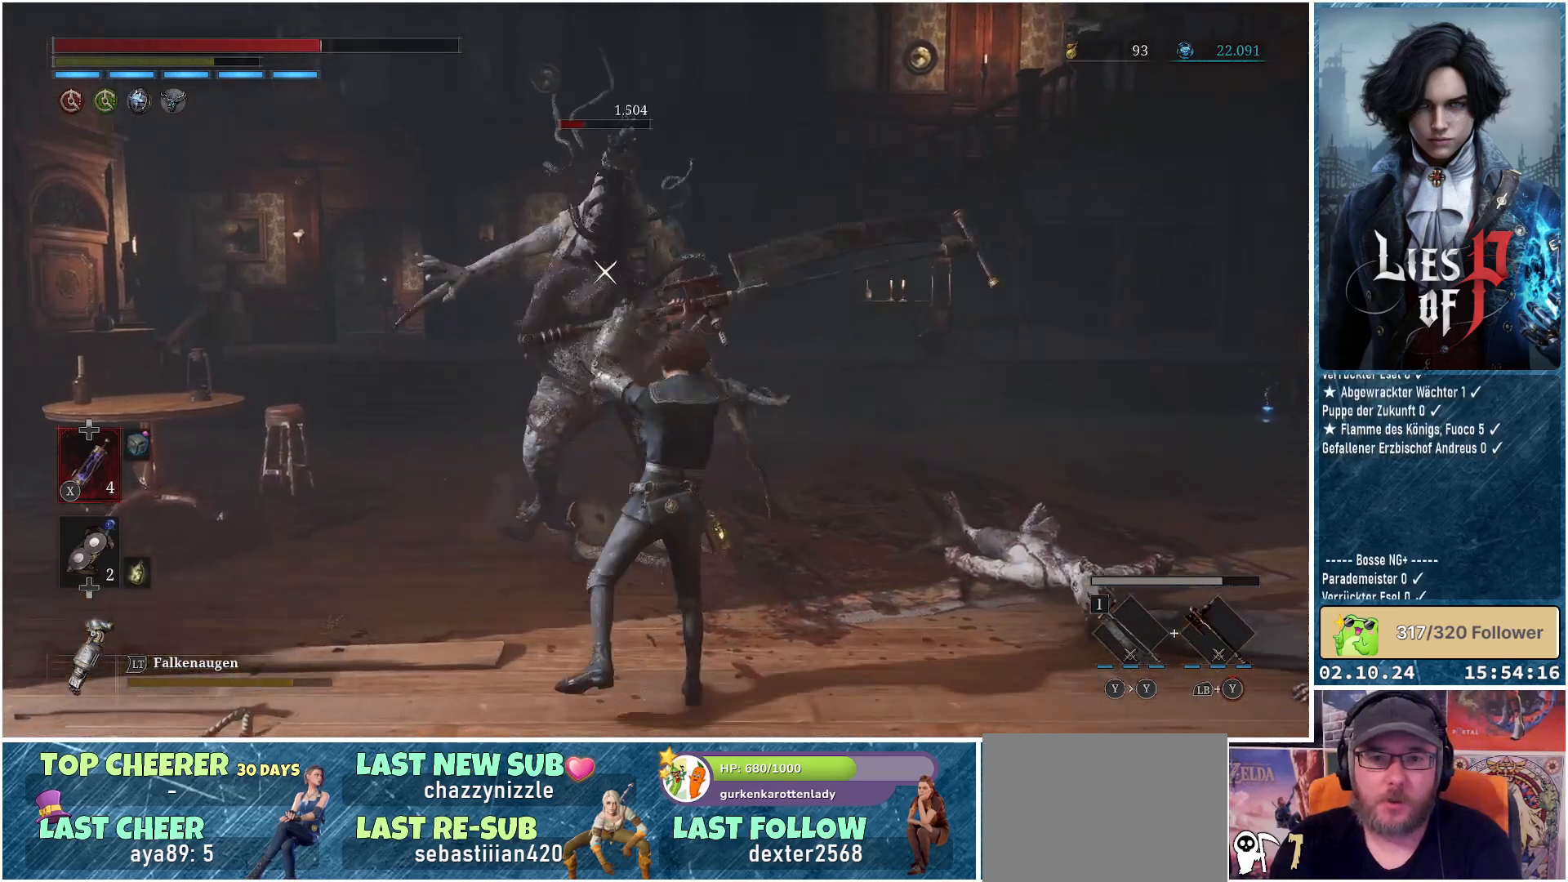
{"buttons": ["R1"], "left_stick": "center", "right_stick": "center", "events": [[17, "R1", "down"], [50, "R1", "up"], [267, "R1", "down"], [383, "R1", "up"], [500, "R1", "down"]]}
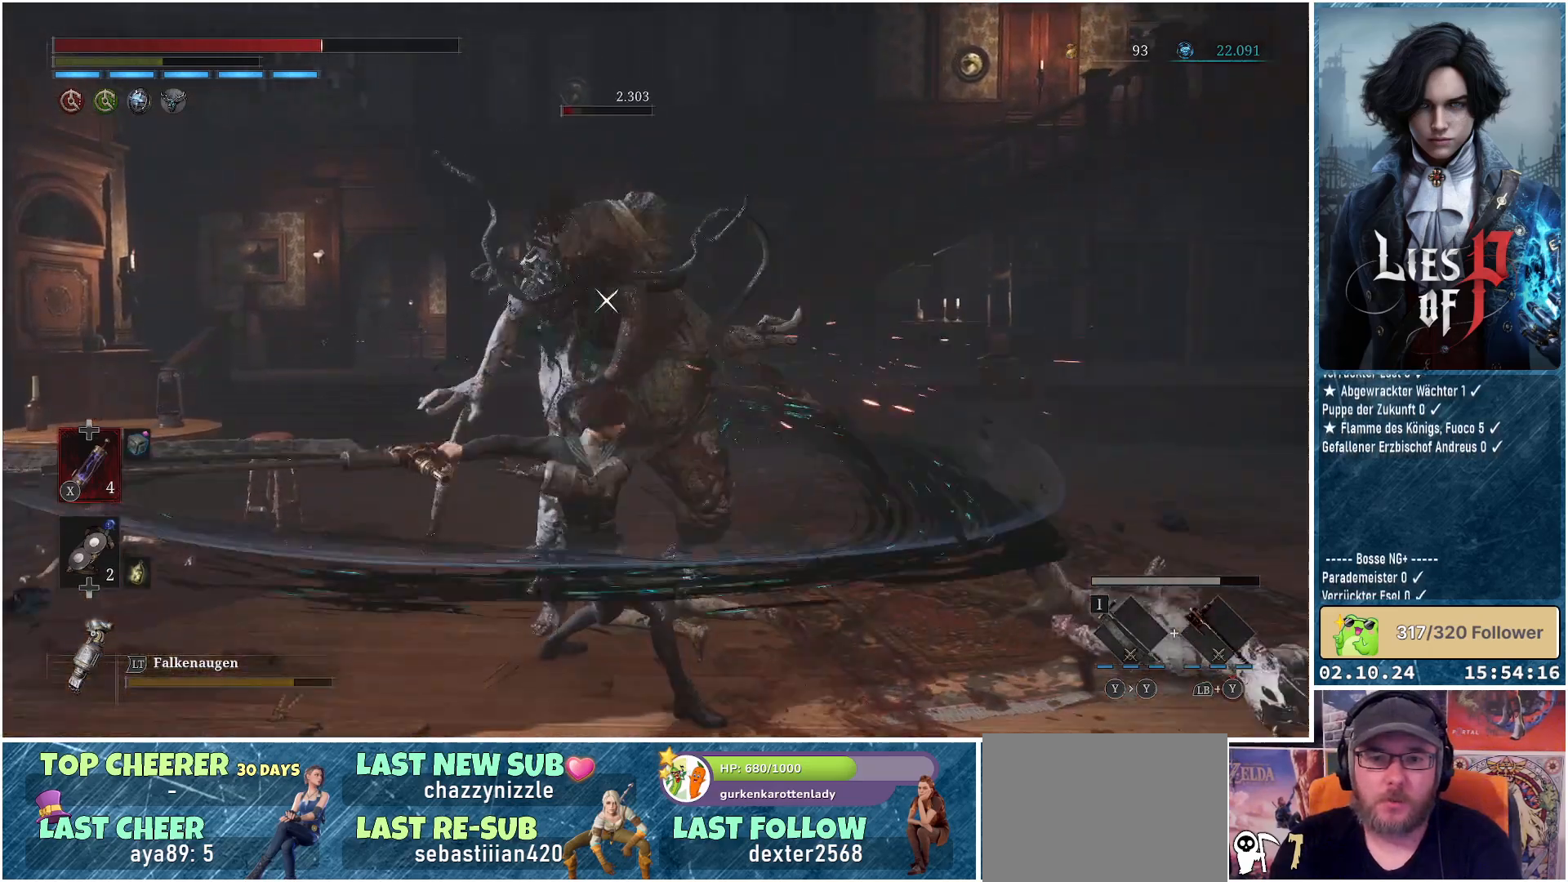
{"buttons": [], "left_stick": "center", "right_stick": "center", "events": [[100, "R1", "up"], [200, "R1", "down"], [317, "R1", "up"], [383, "R1", "down"], [500, "R1", "up"]]}
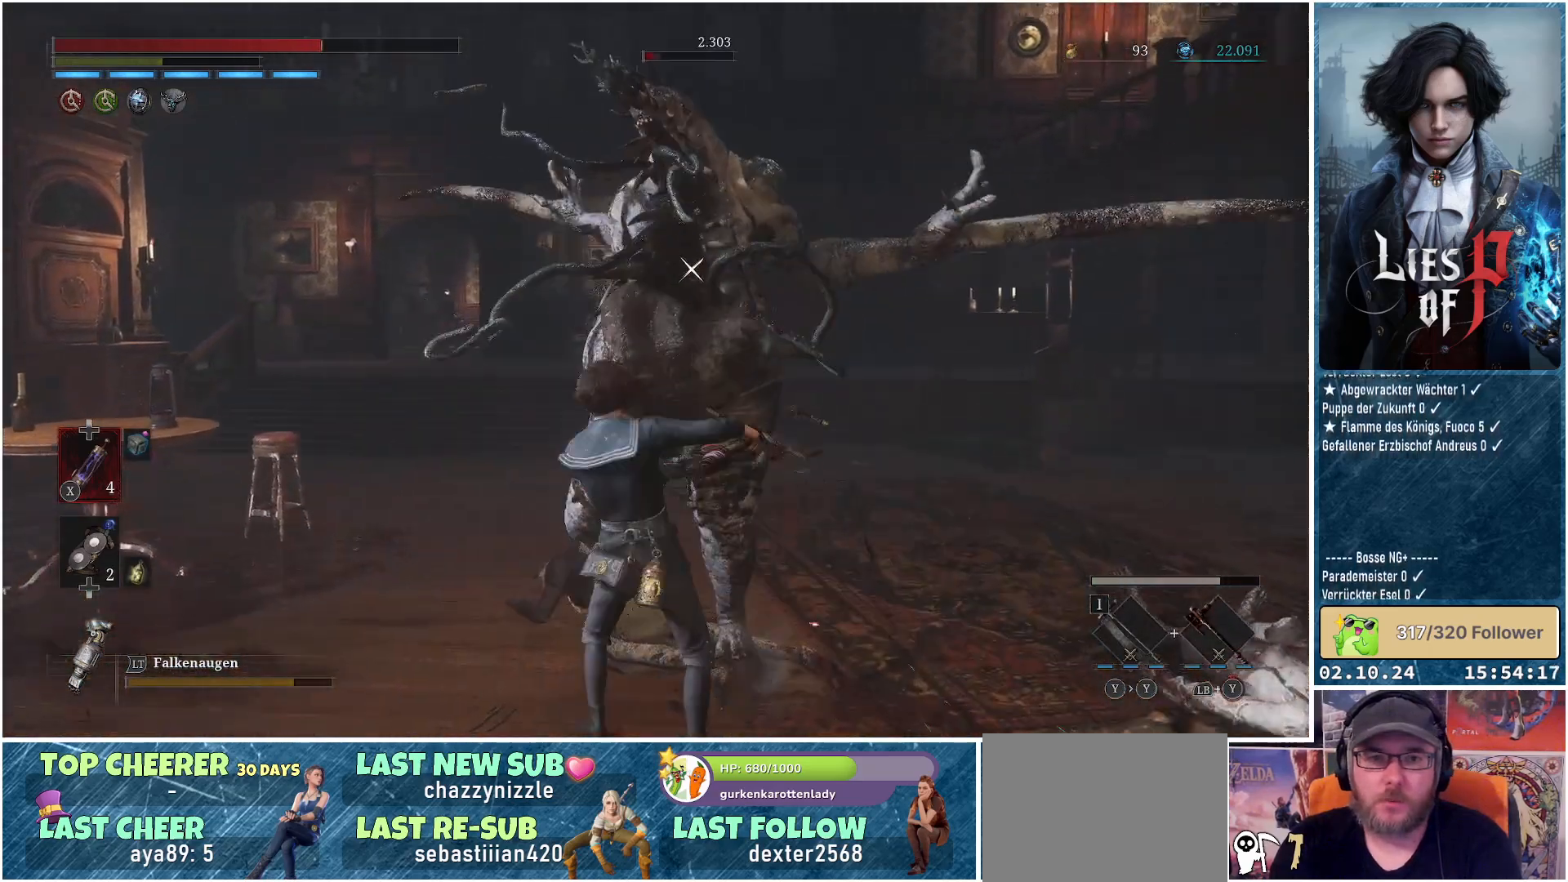
{"buttons": [], "left_stick": "right", "right_stick": "center", "events": [[133, "left_stick", "right"]]}
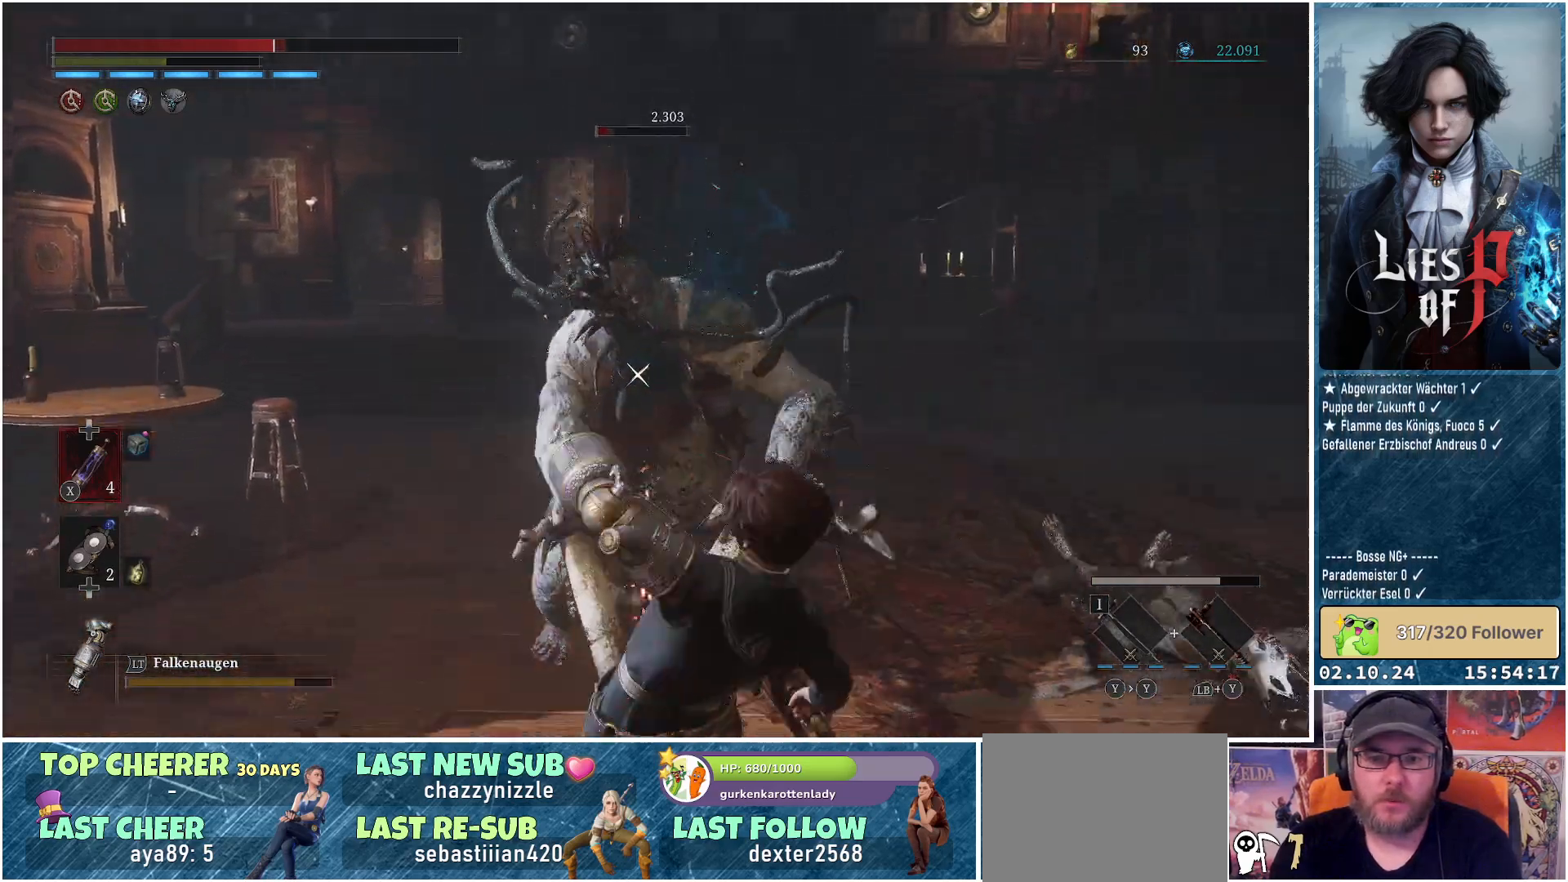
{"buttons": [], "left_stick": "right", "right_stick": "center", "events": []}
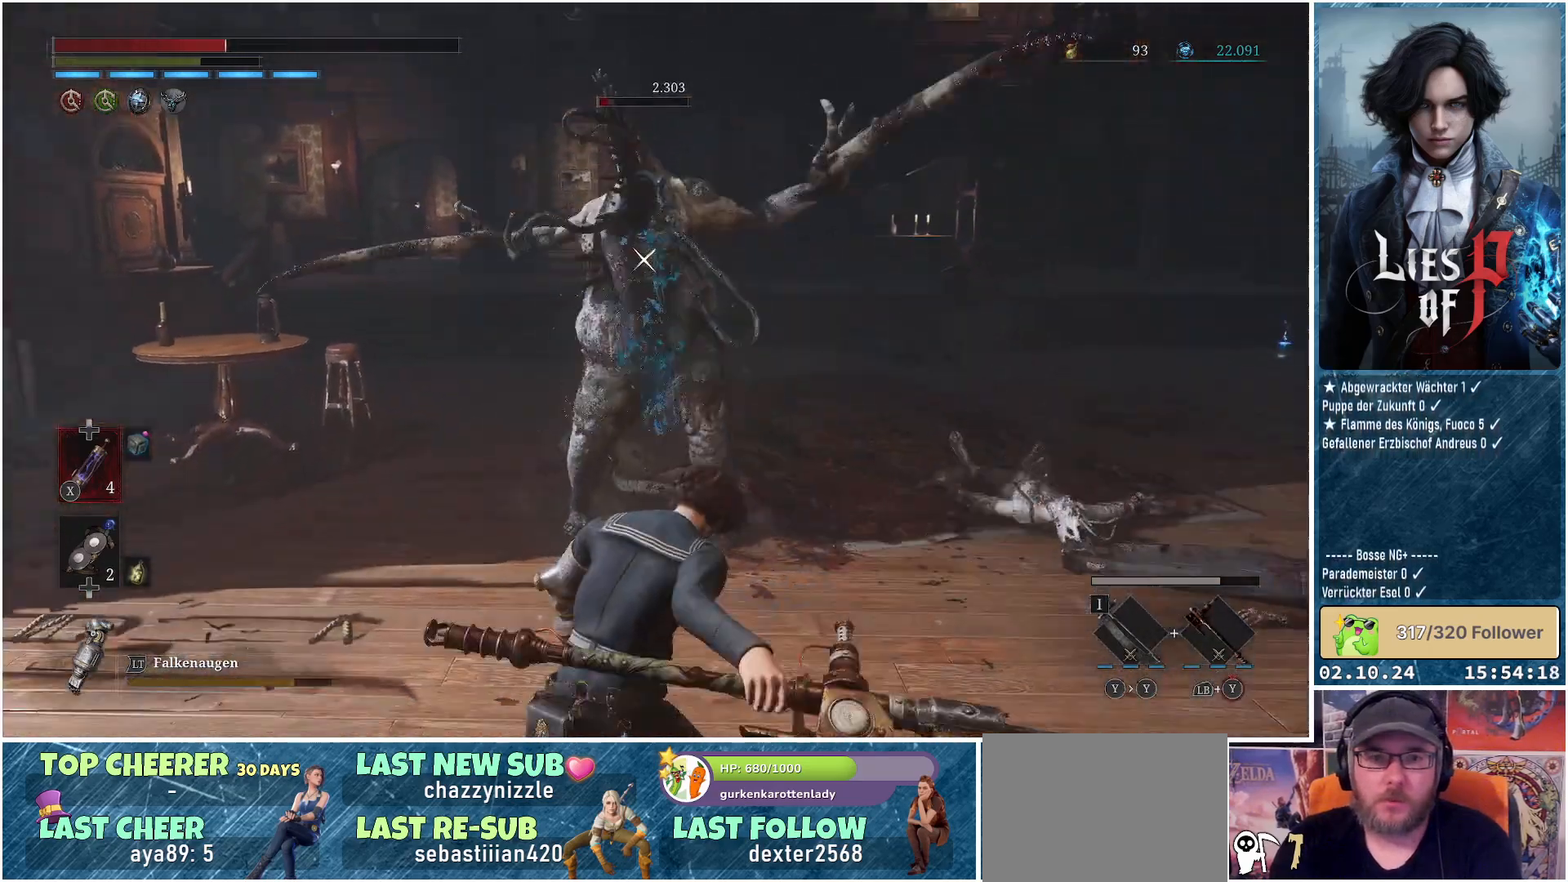
{"buttons": [], "left_stick": "up", "right_stick": "center", "events": [[367, "left_stick", "up-right"], [500, "left_stick", "up"]]}
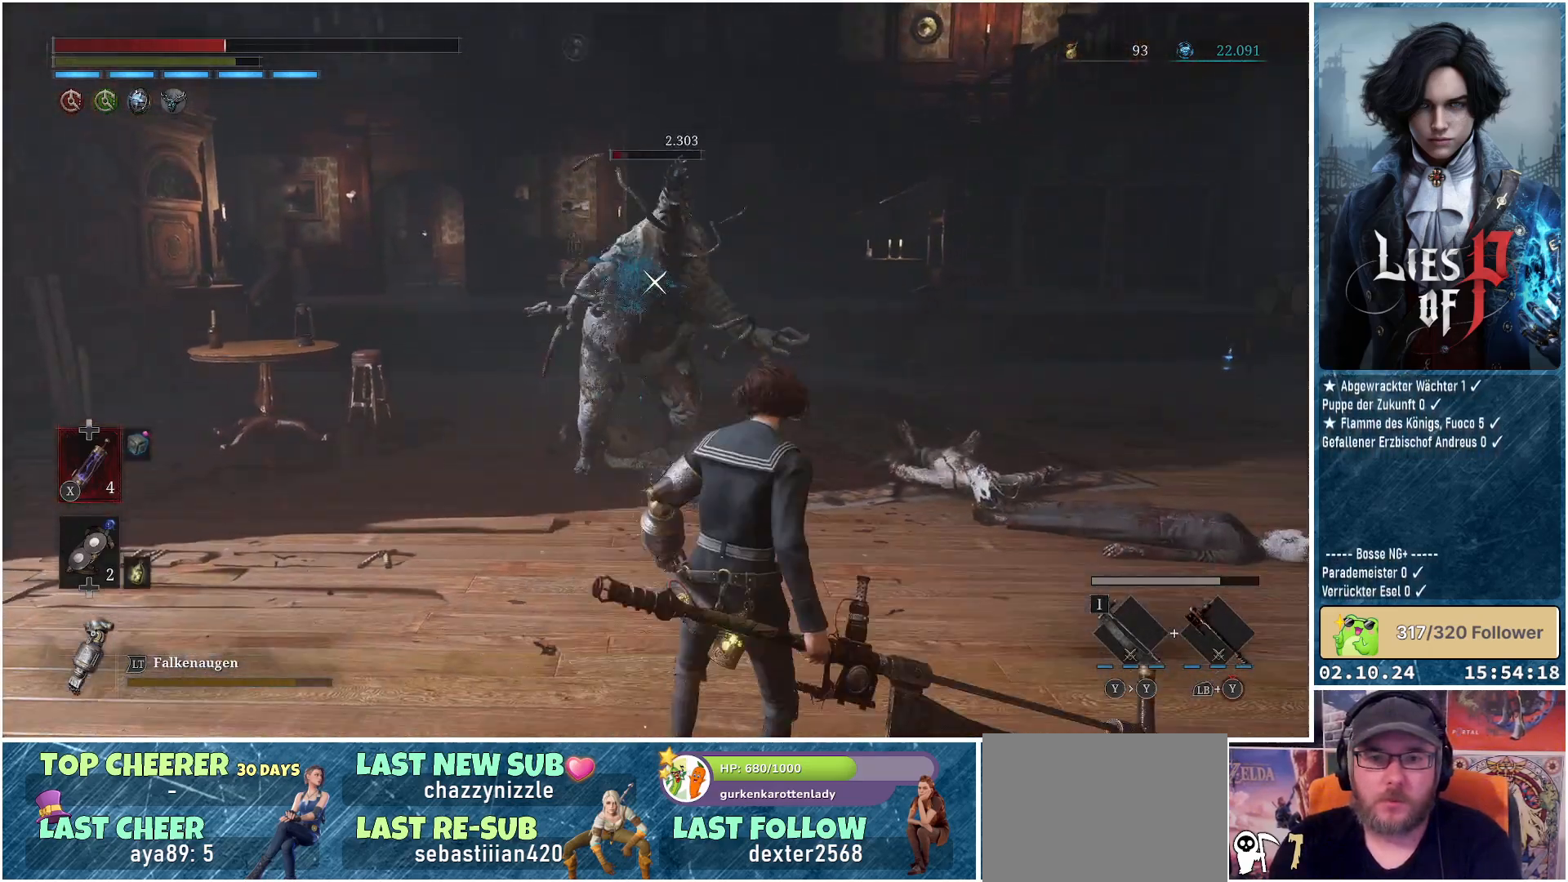
{"buttons": [], "left_stick": "up", "right_stick": "center", "events": []}
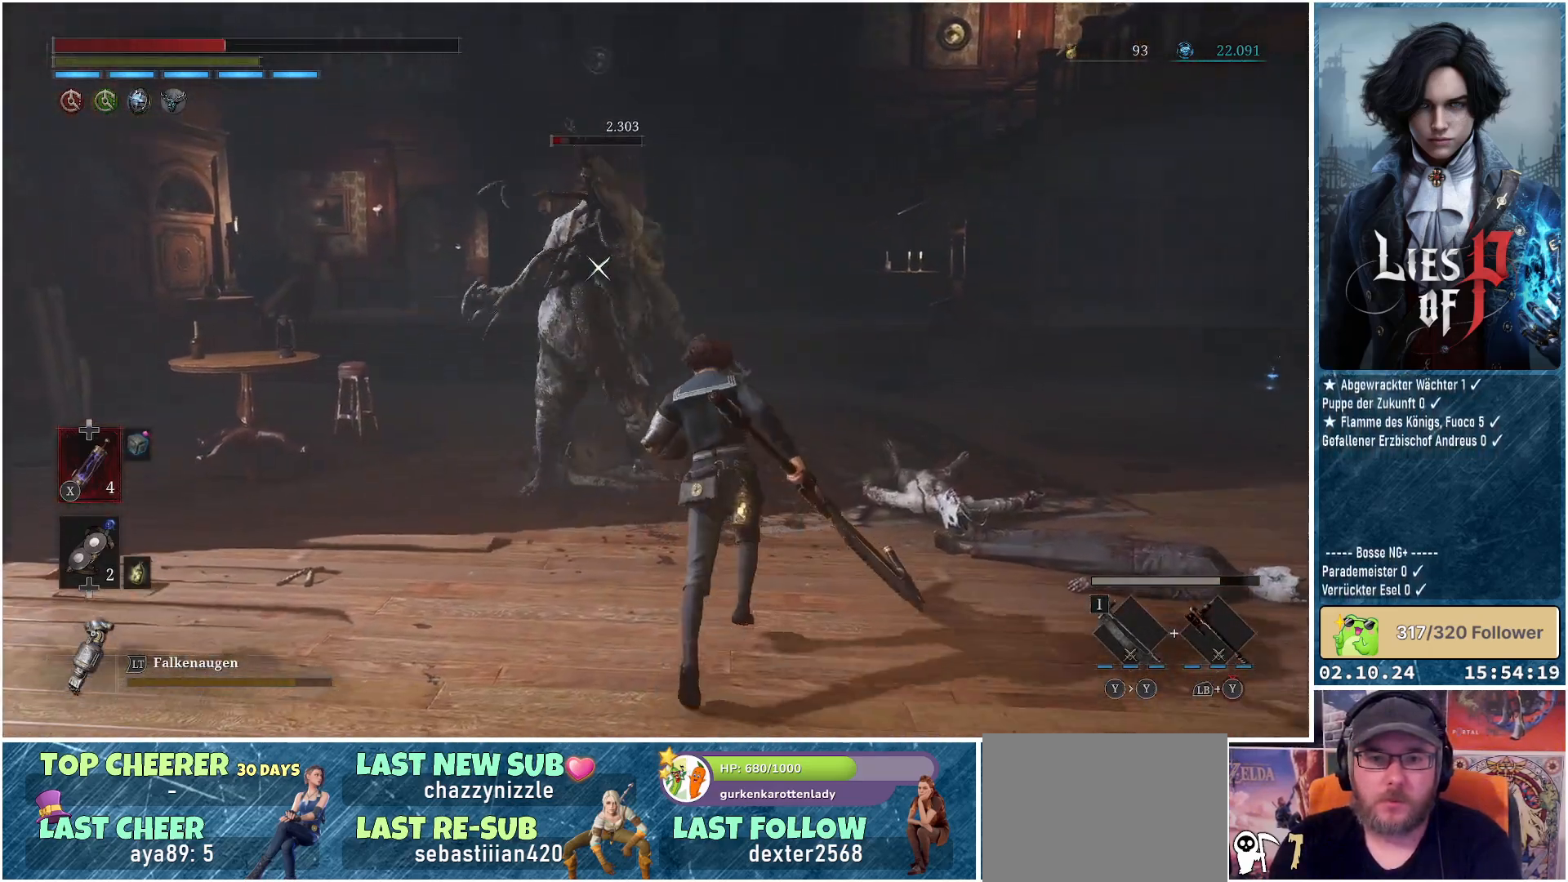
{"buttons": [], "left_stick": "center", "right_stick": "center", "events": [[17, "R1", "down"], [150, "R1", "up"], [383, "left_stick", "center"]]}
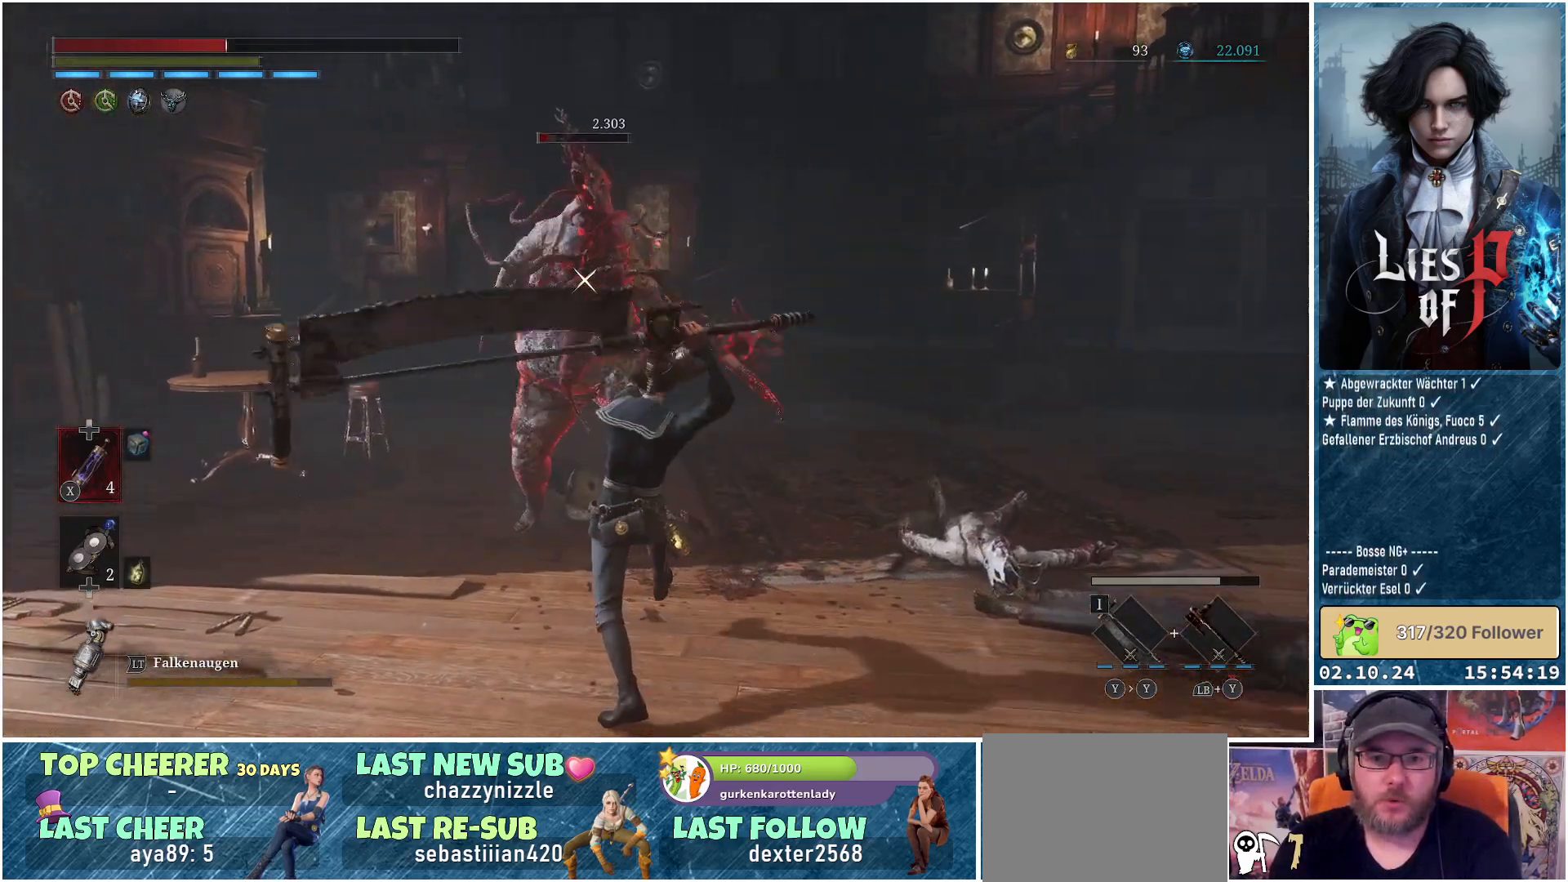
{"buttons": [], "left_stick": "center", "right_stick": "center", "events": []}
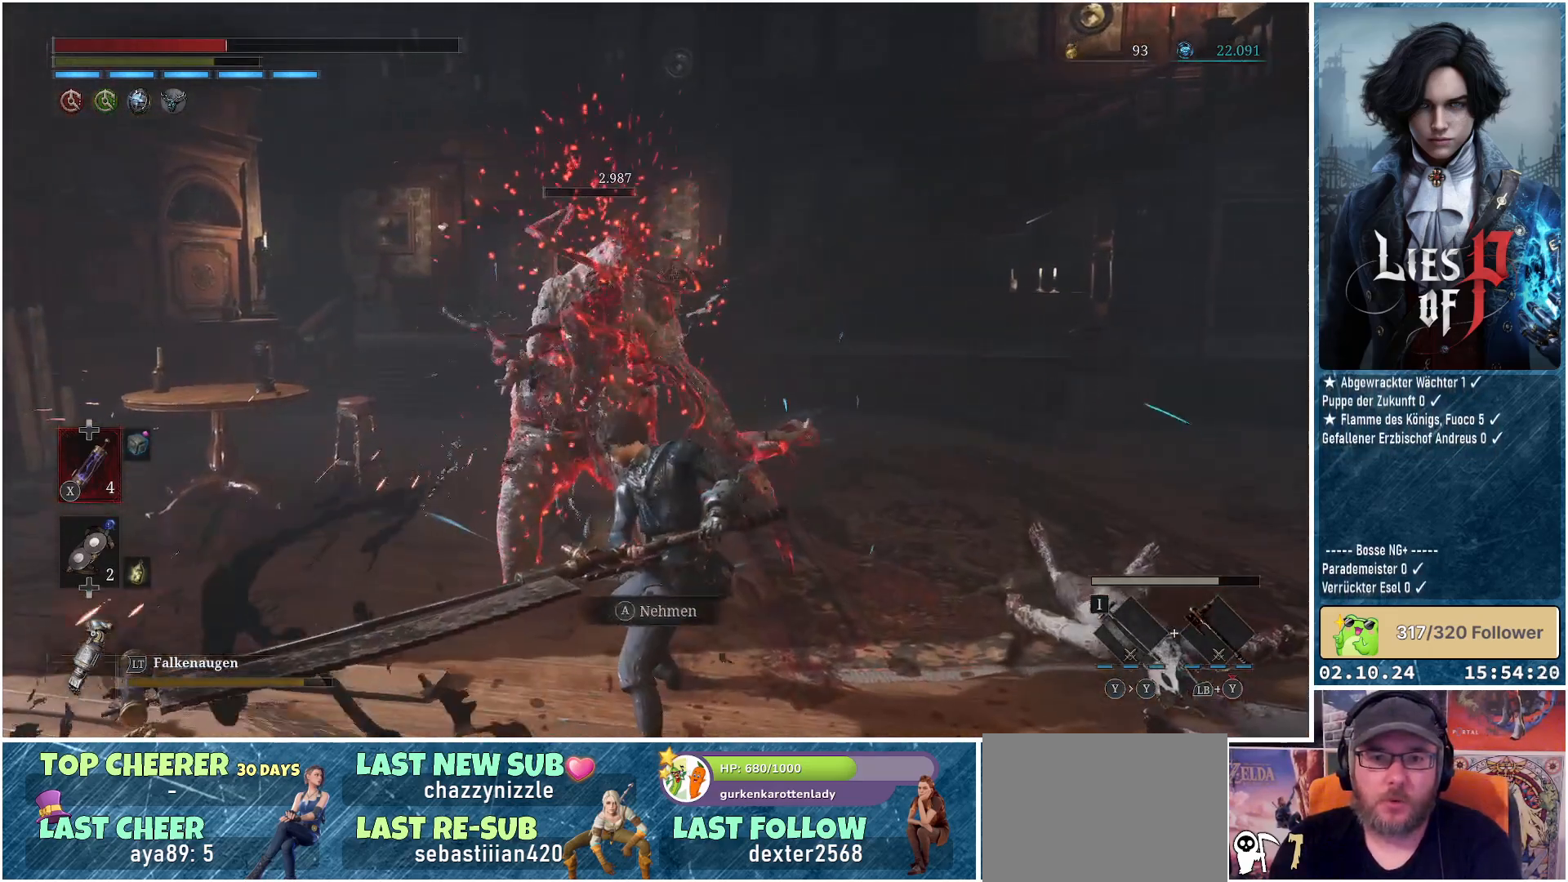
{"buttons": [], "left_stick": "center", "right_stick": "center", "events": []}
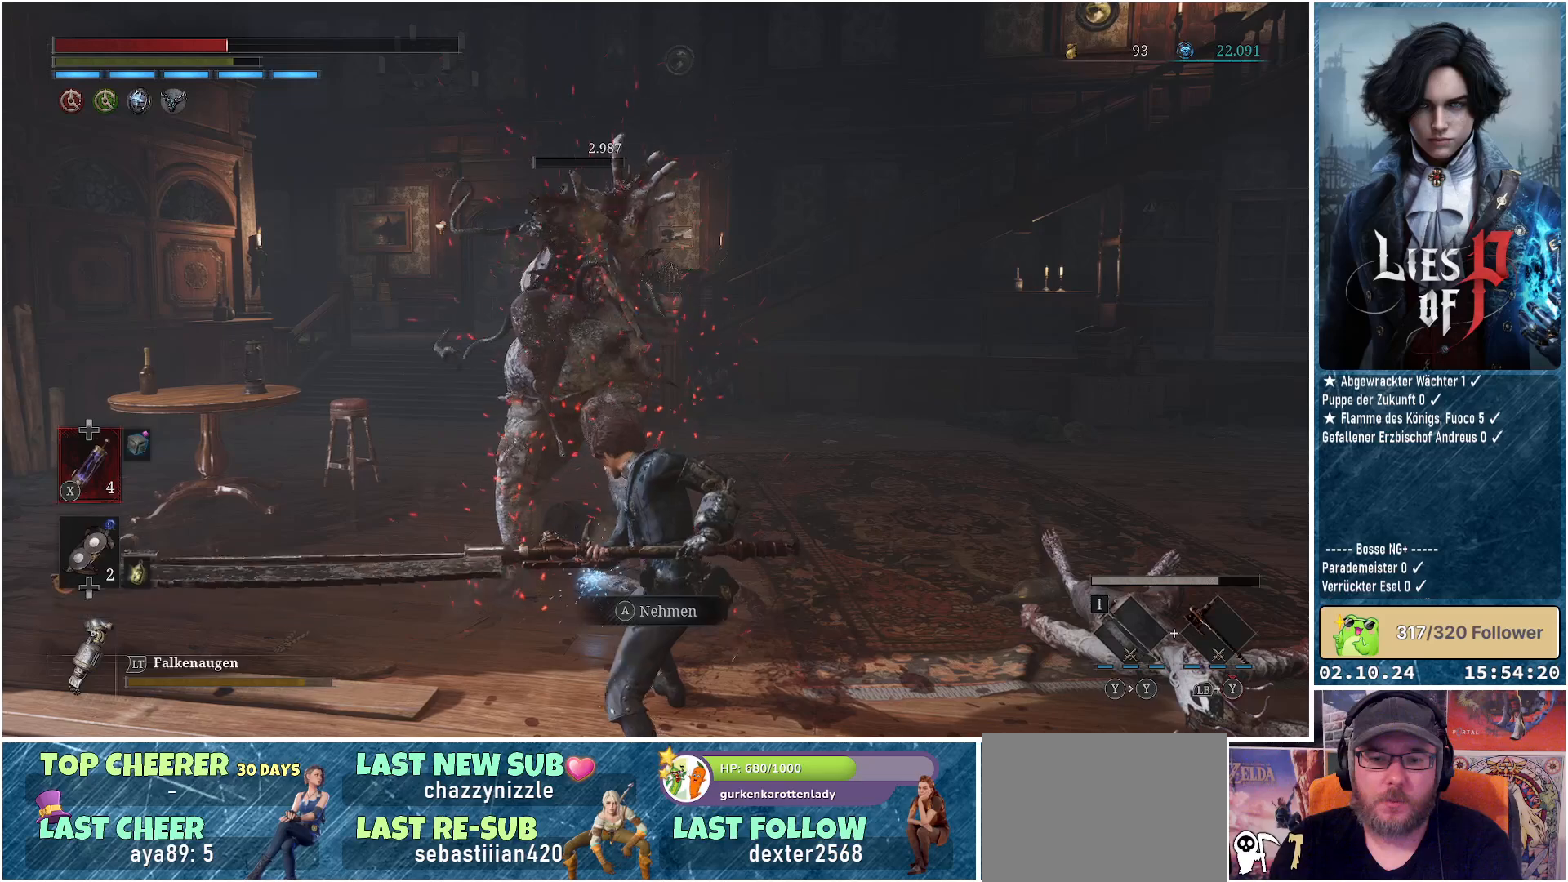
{"buttons": [], "left_stick": "center", "right_stick": "center", "events": []}
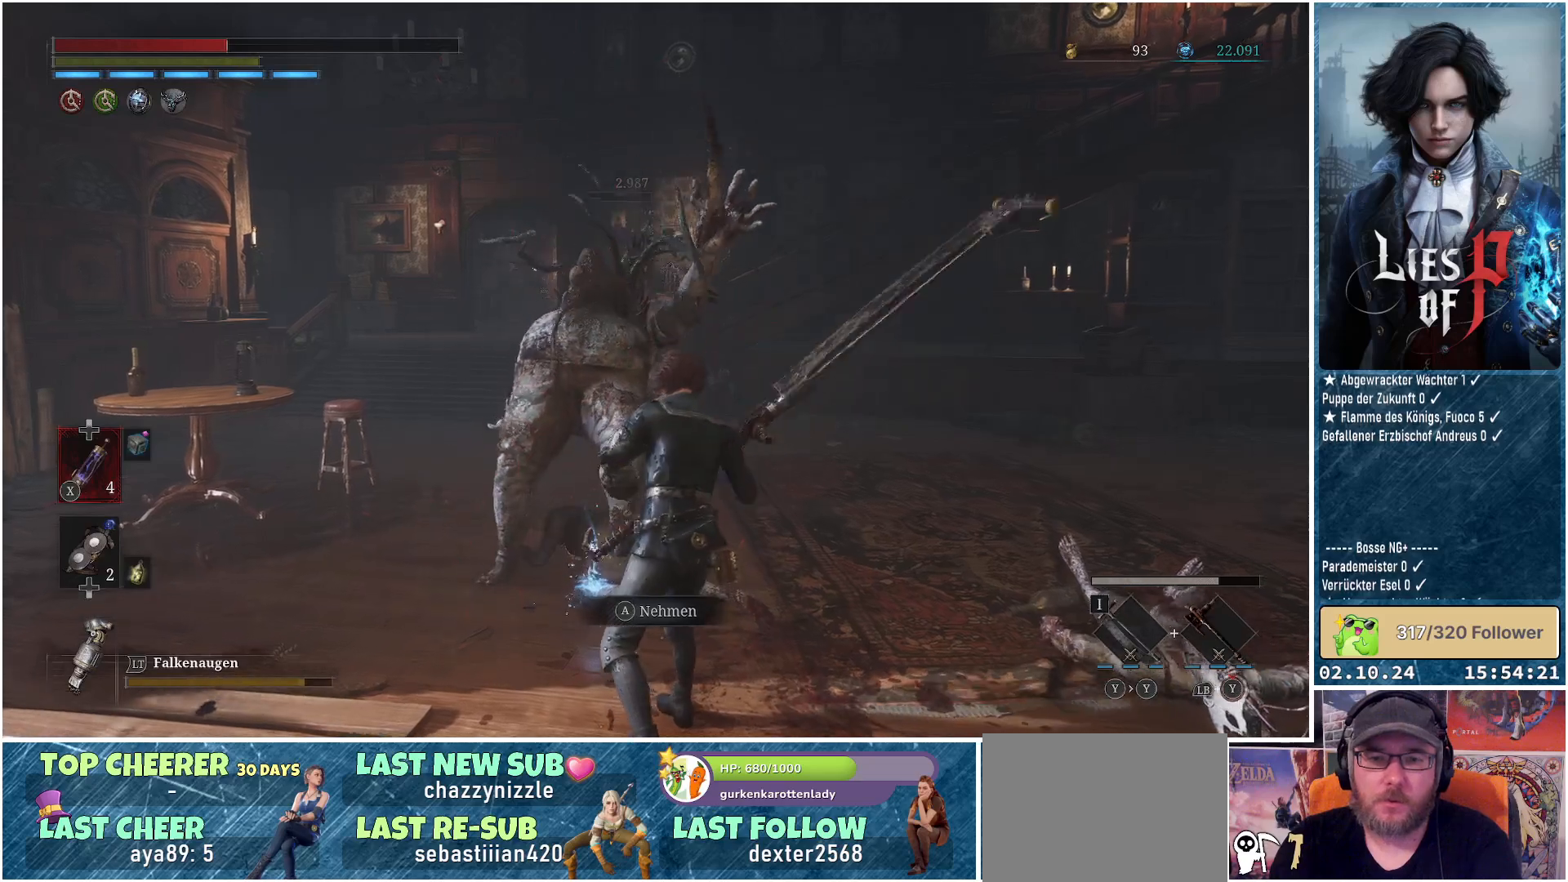
{"buttons": [], "left_stick": "center", "right_stick": "center", "events": []}
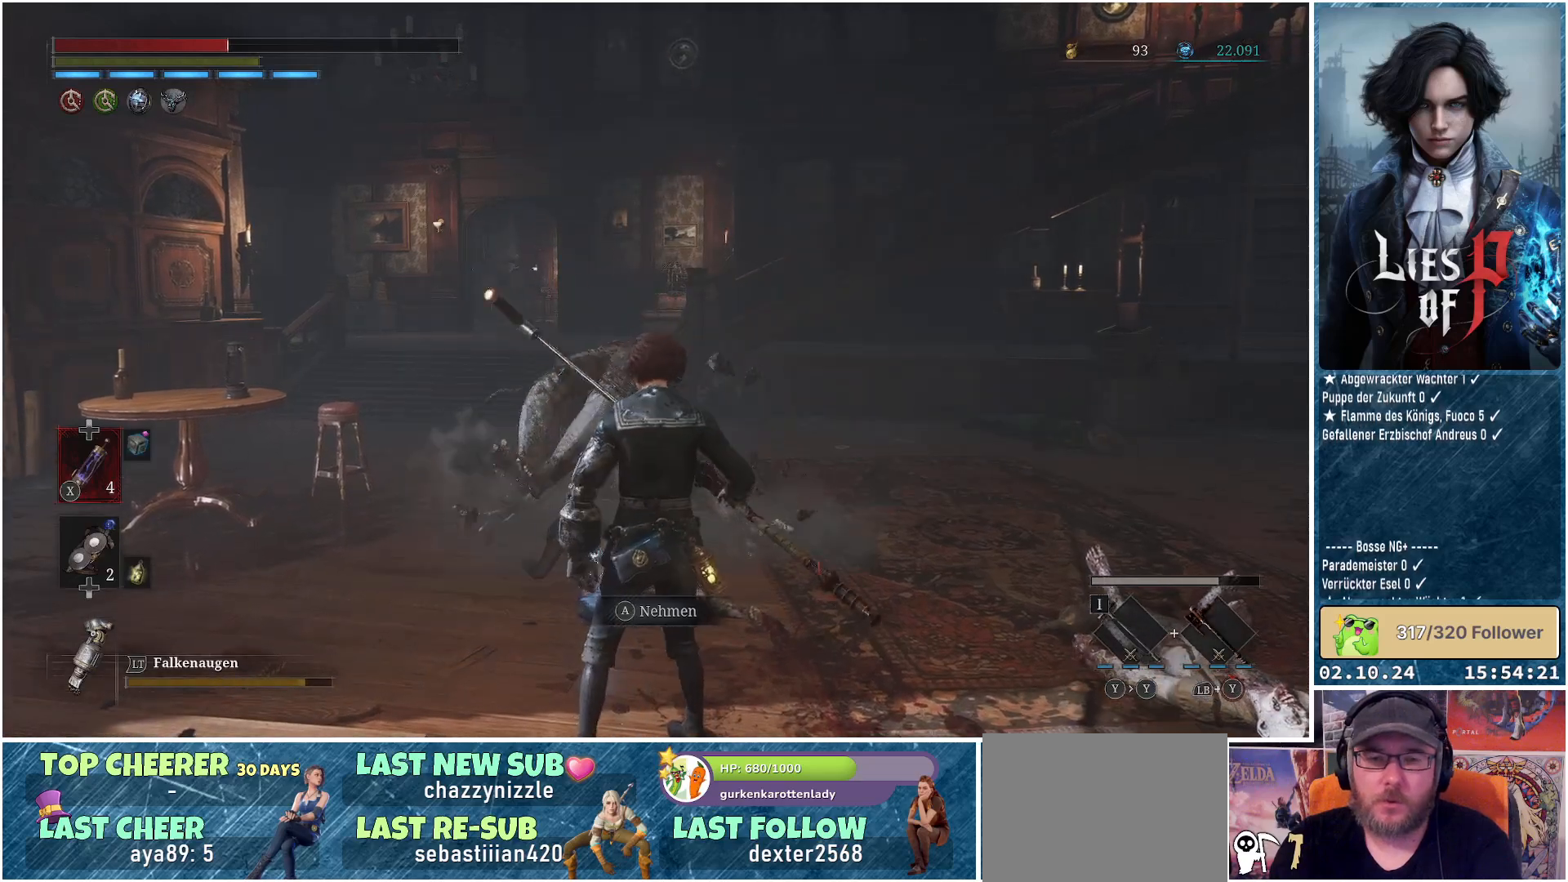
{"buttons": [], "left_stick": "center", "right_stick": "center", "events": []}
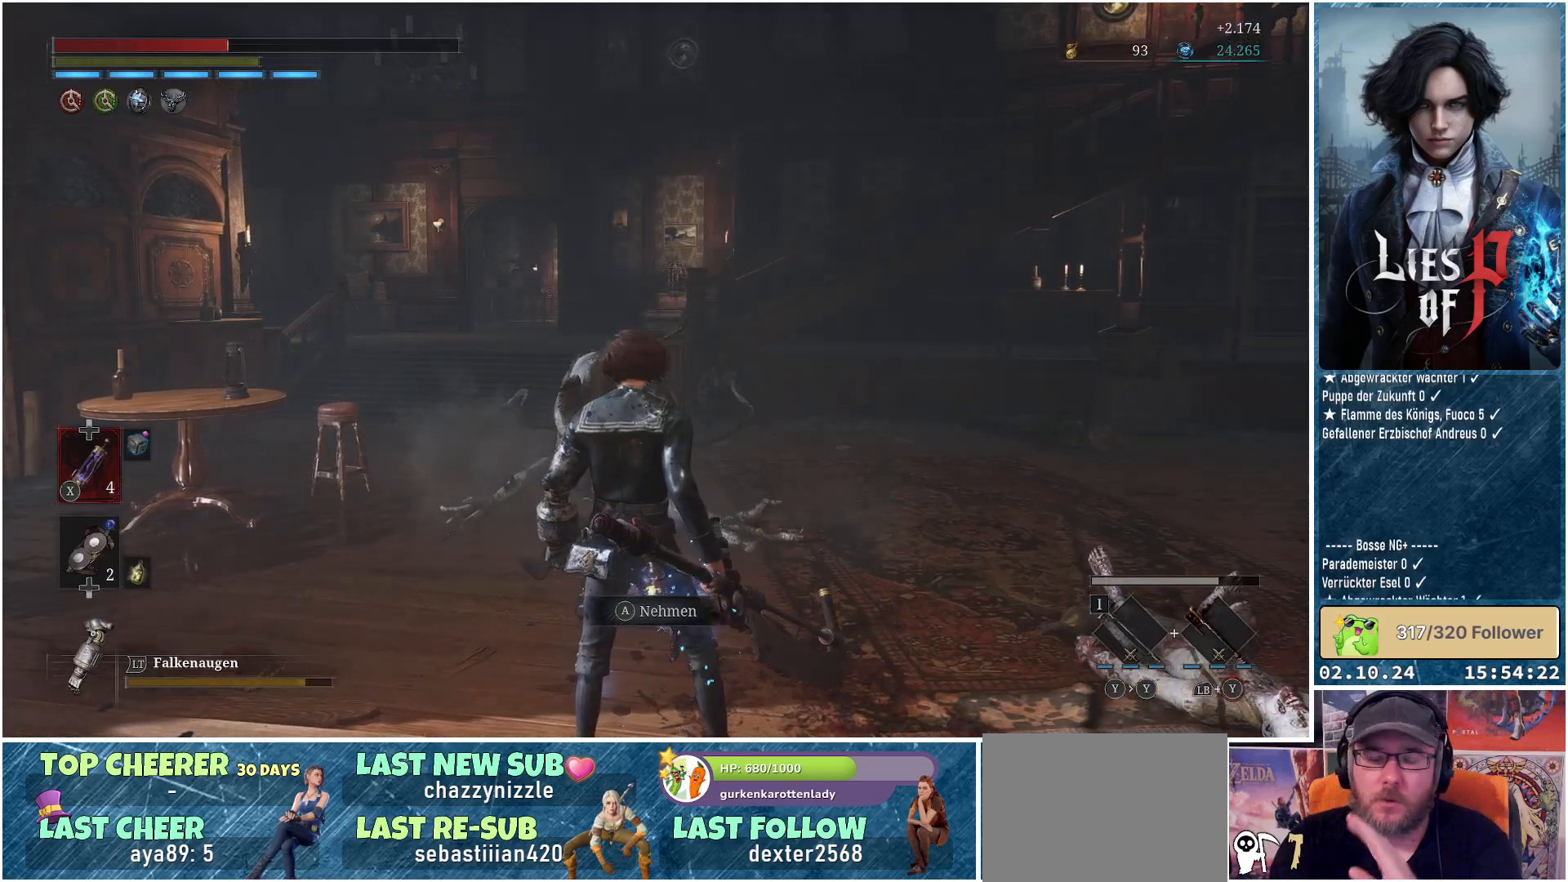
{"buttons": [], "left_stick": "center", "right_stick": "center", "events": []}
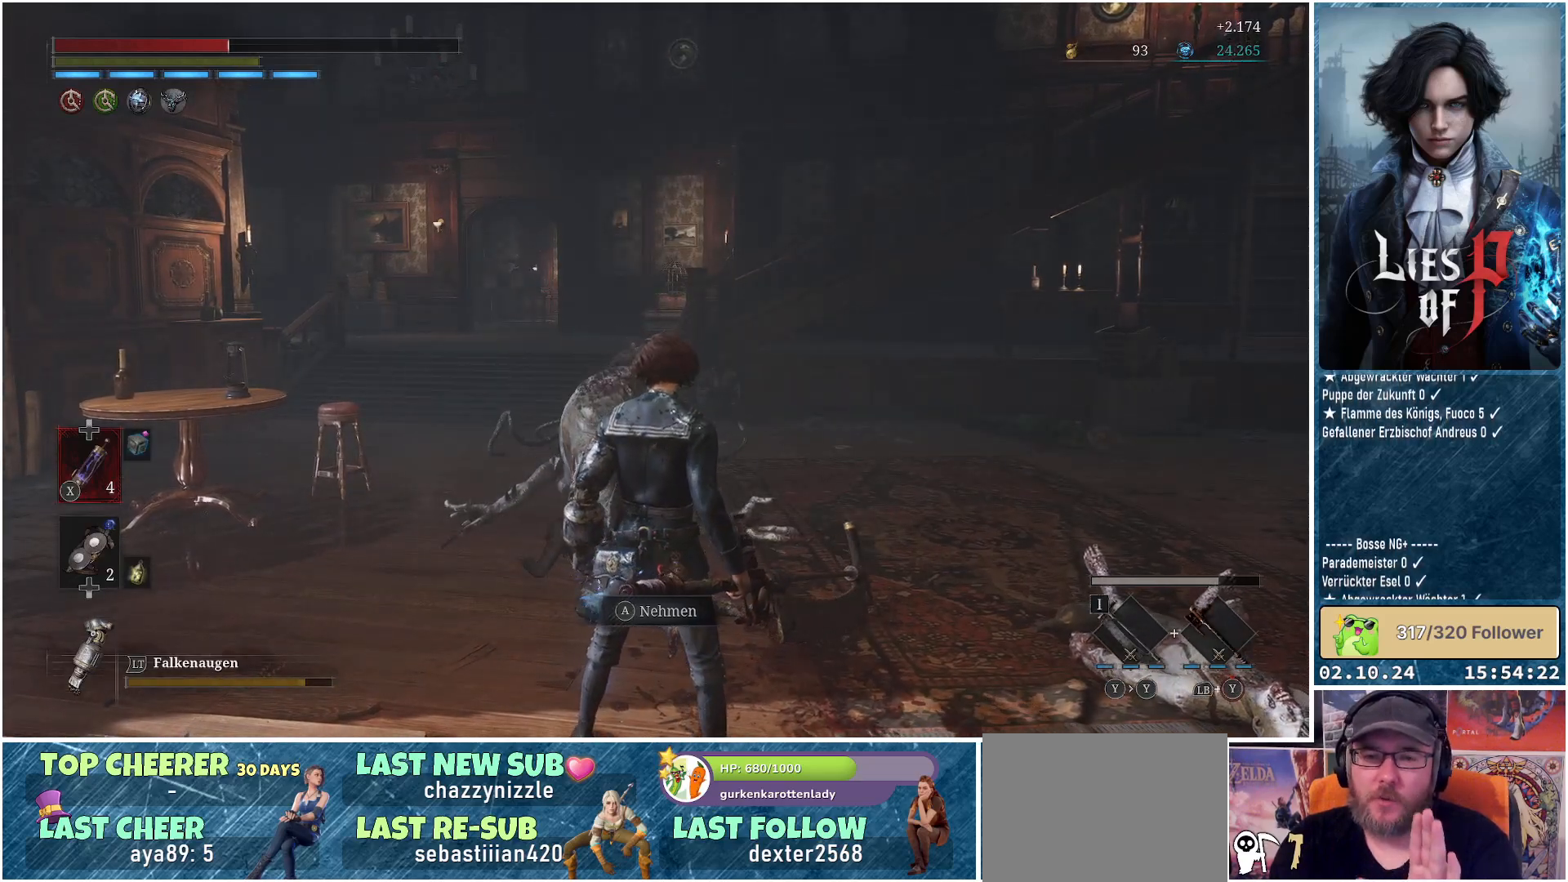
{"buttons": [], "left_stick": "center", "right_stick": "center", "events": []}
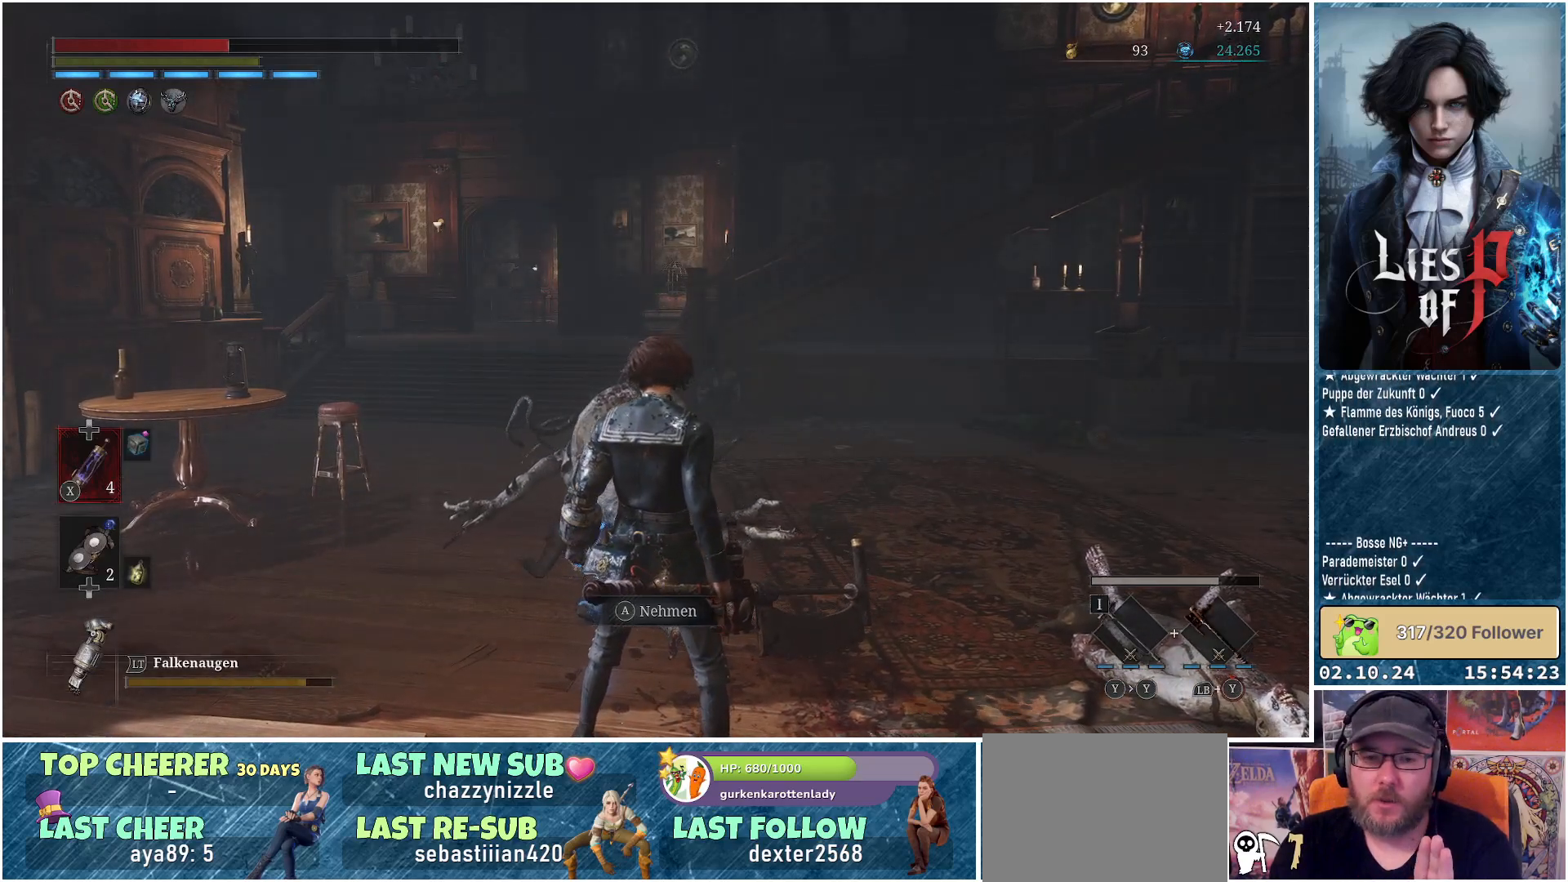
{"buttons": ["A"], "left_stick": "center", "right_stick": "center", "events": [[450, "A", "down"]]}